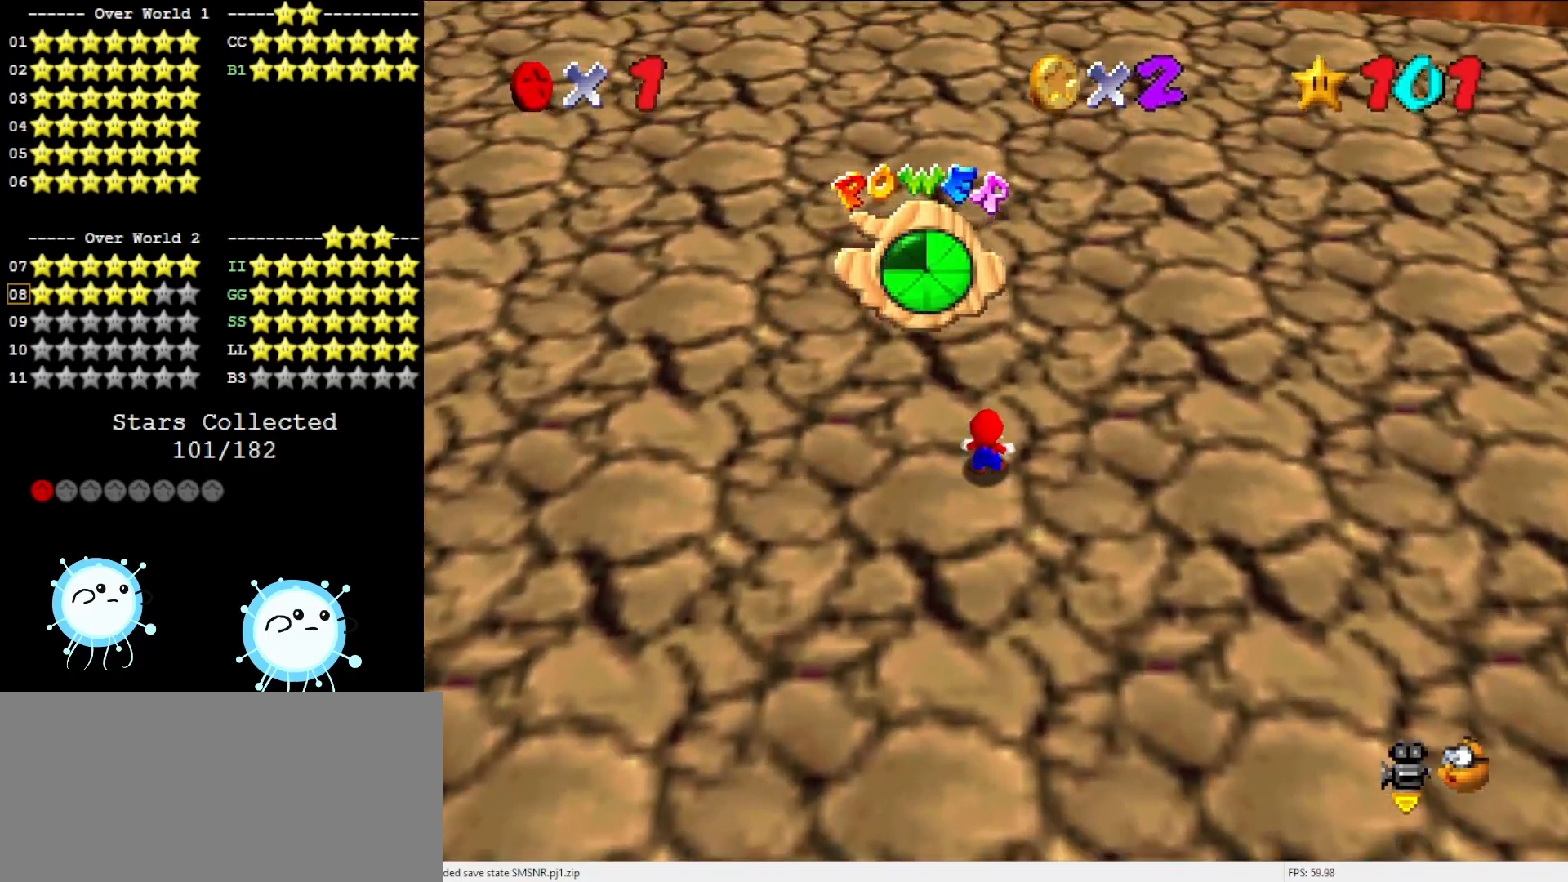
Gameplay with a controller (Nintendo layout); each line is a JSON object with the inputs held at the frame after it. "events" lists button and stick changes between this image and that frame as [ms after this image, input, new state], when the widget could be followed in between. Not read: L3 R3.
{"buttons": [], "left_stick": "up", "events": [[50, "A", "down"], [83, "A", "up"], [150, "Z", "up"]]}
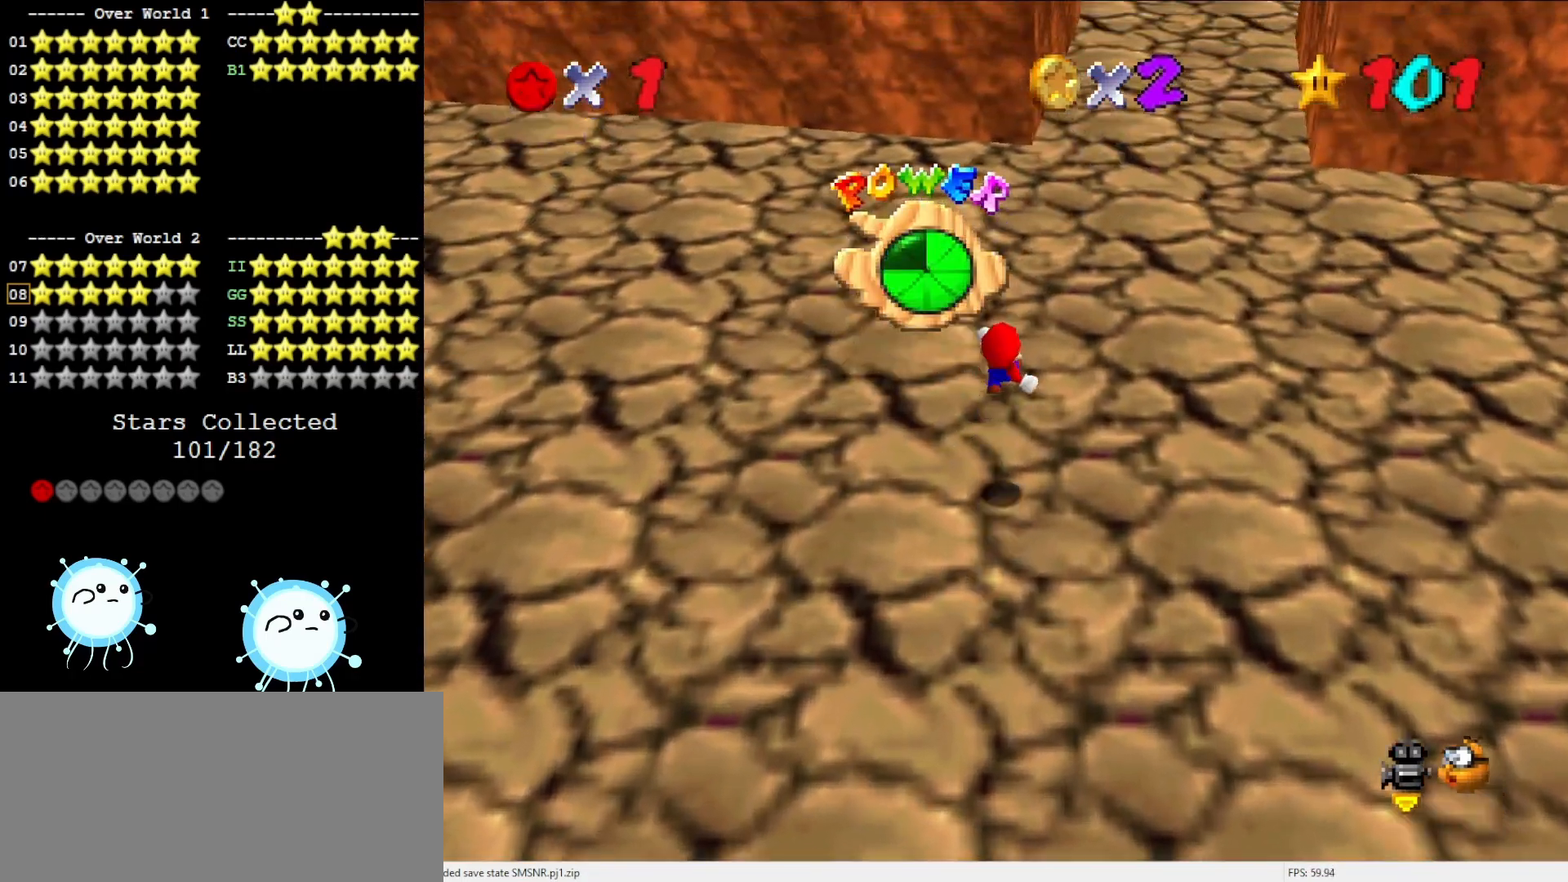
{"buttons": [], "left_stick": "up", "events": []}
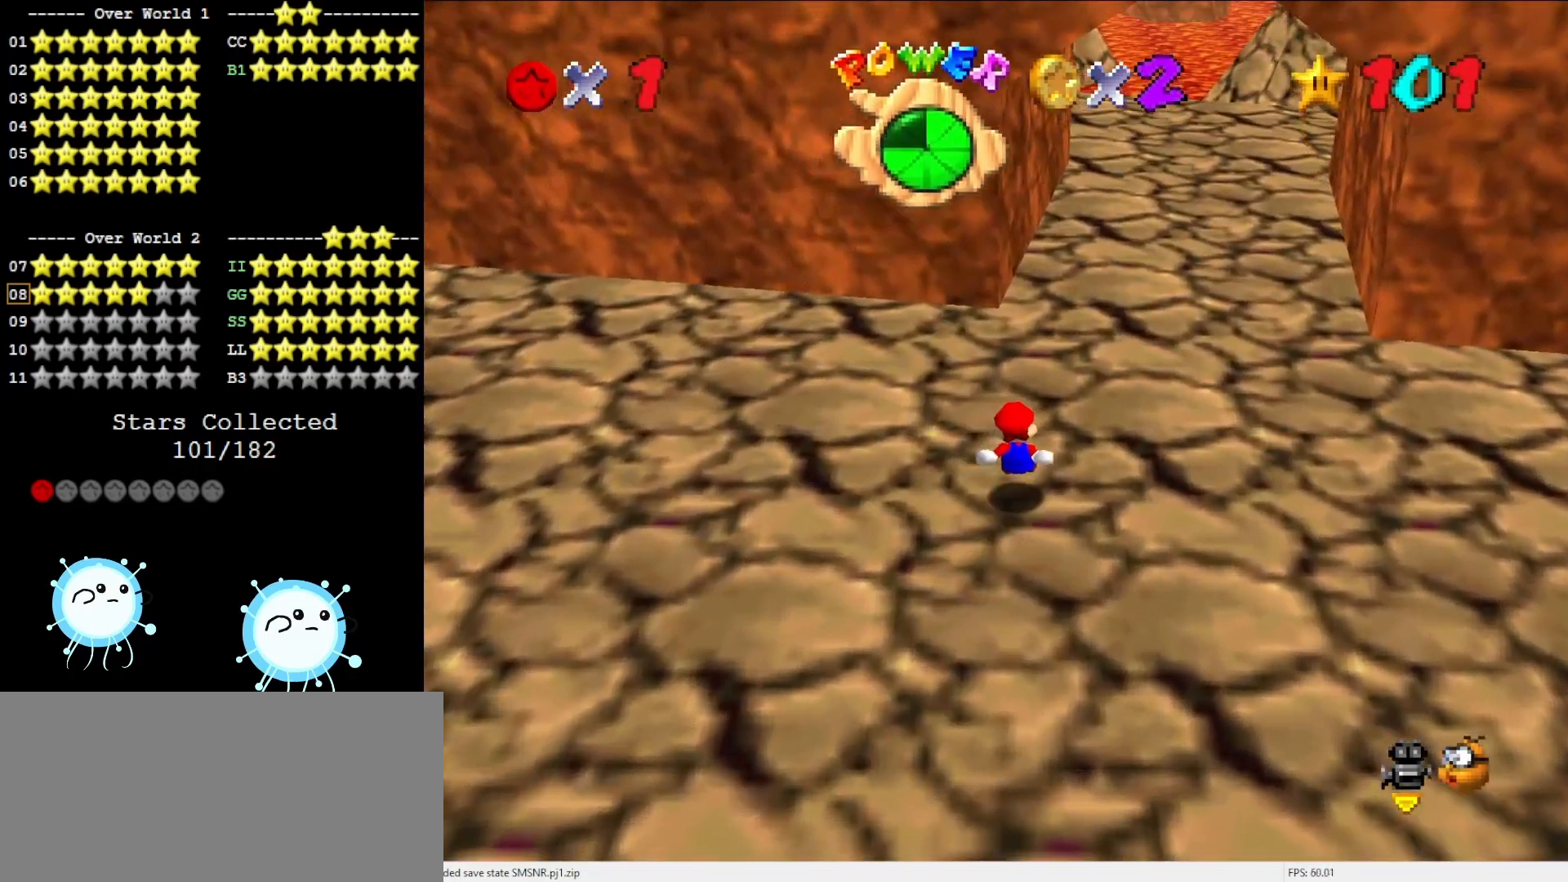
{"buttons": [], "left_stick": "up", "events": [[350, "B", "down"], [500, "B", "up"]]}
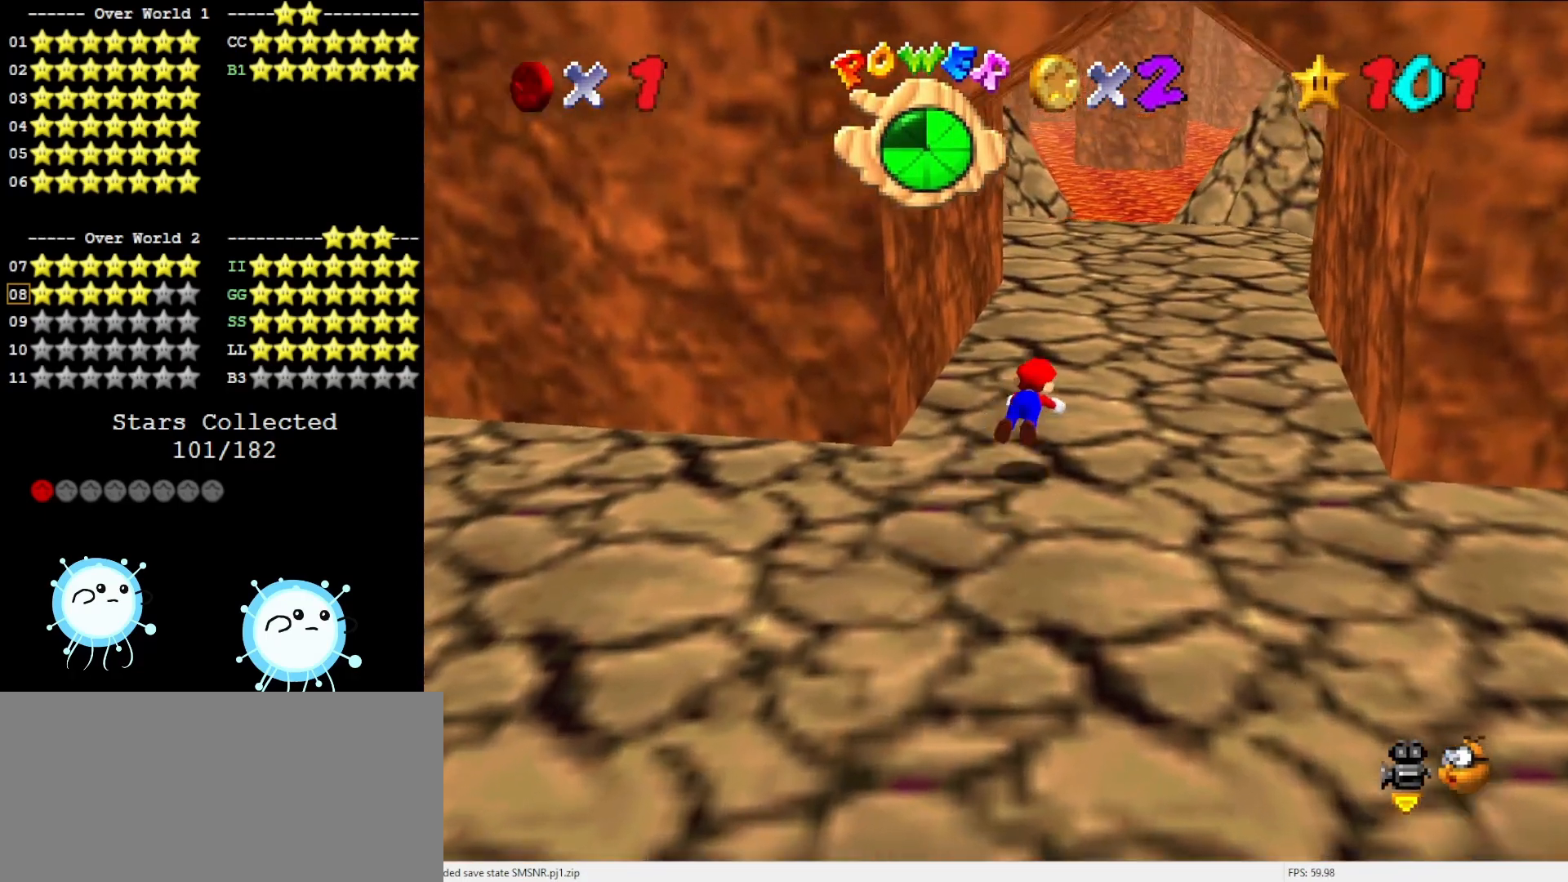
{"buttons": [], "left_stick": "up", "events": [[250, "B", "down"], [350, "B", "up"]]}
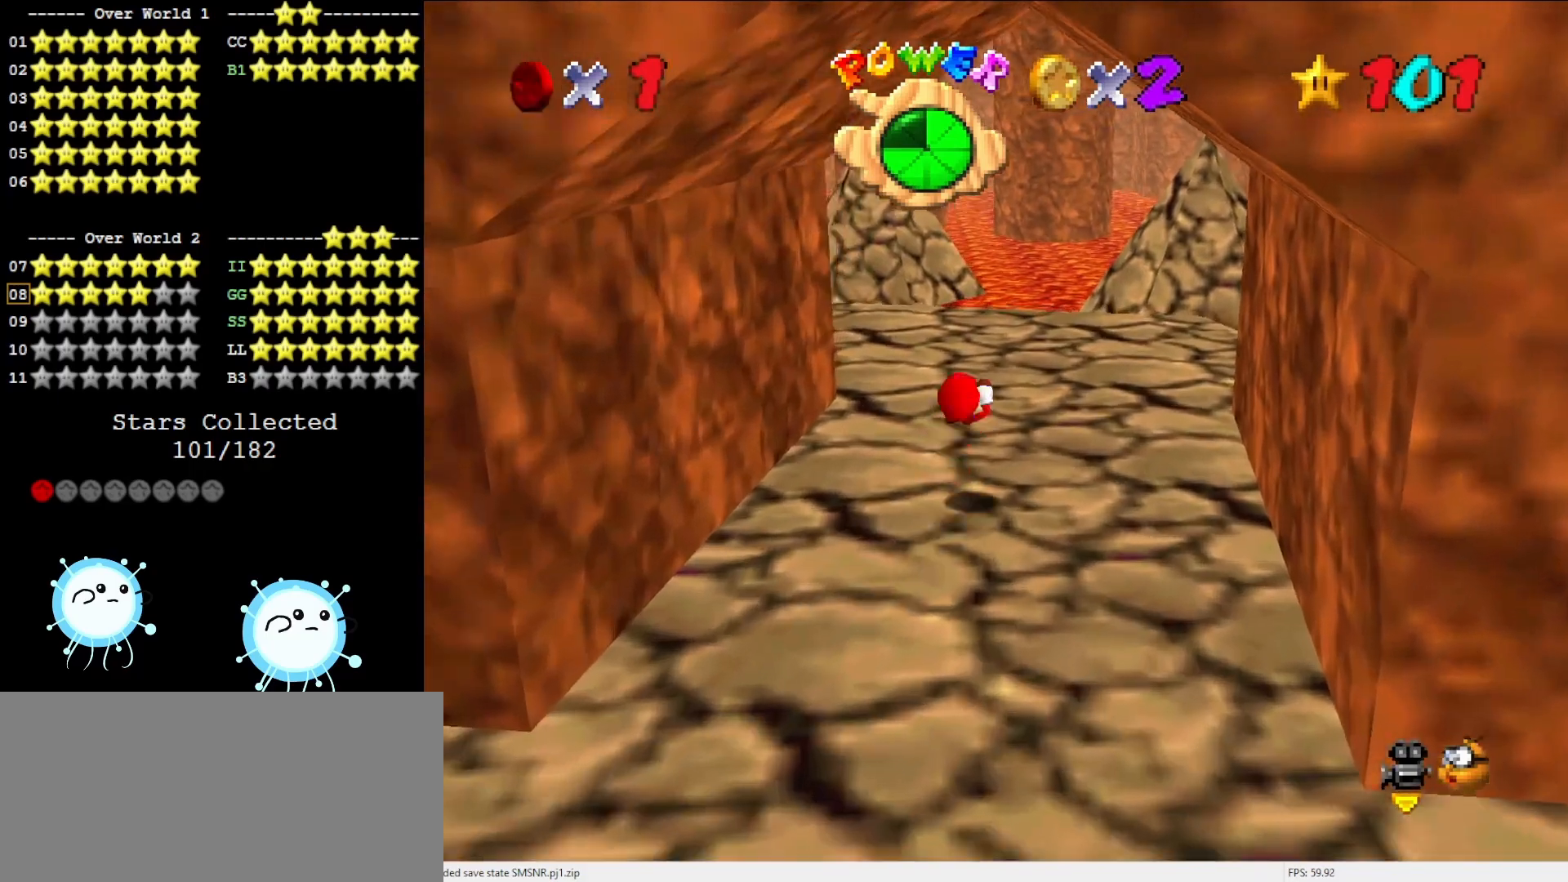
{"buttons": [], "left_stick": "up", "events": []}
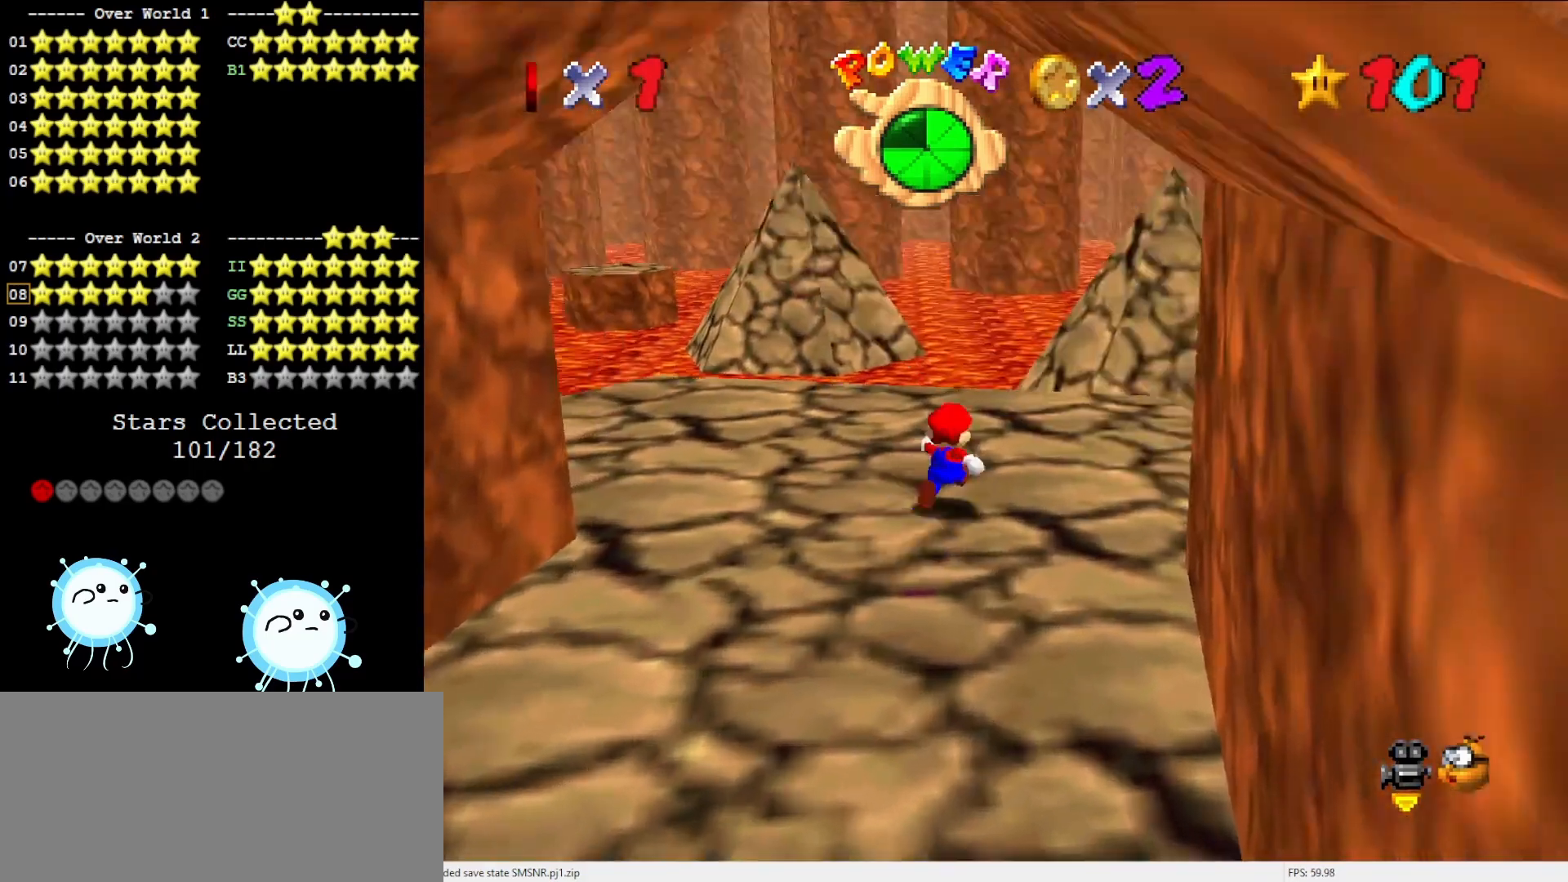
{"buttons": ["Z"], "left_stick": "up", "events": [[483, "Z", "down"]]}
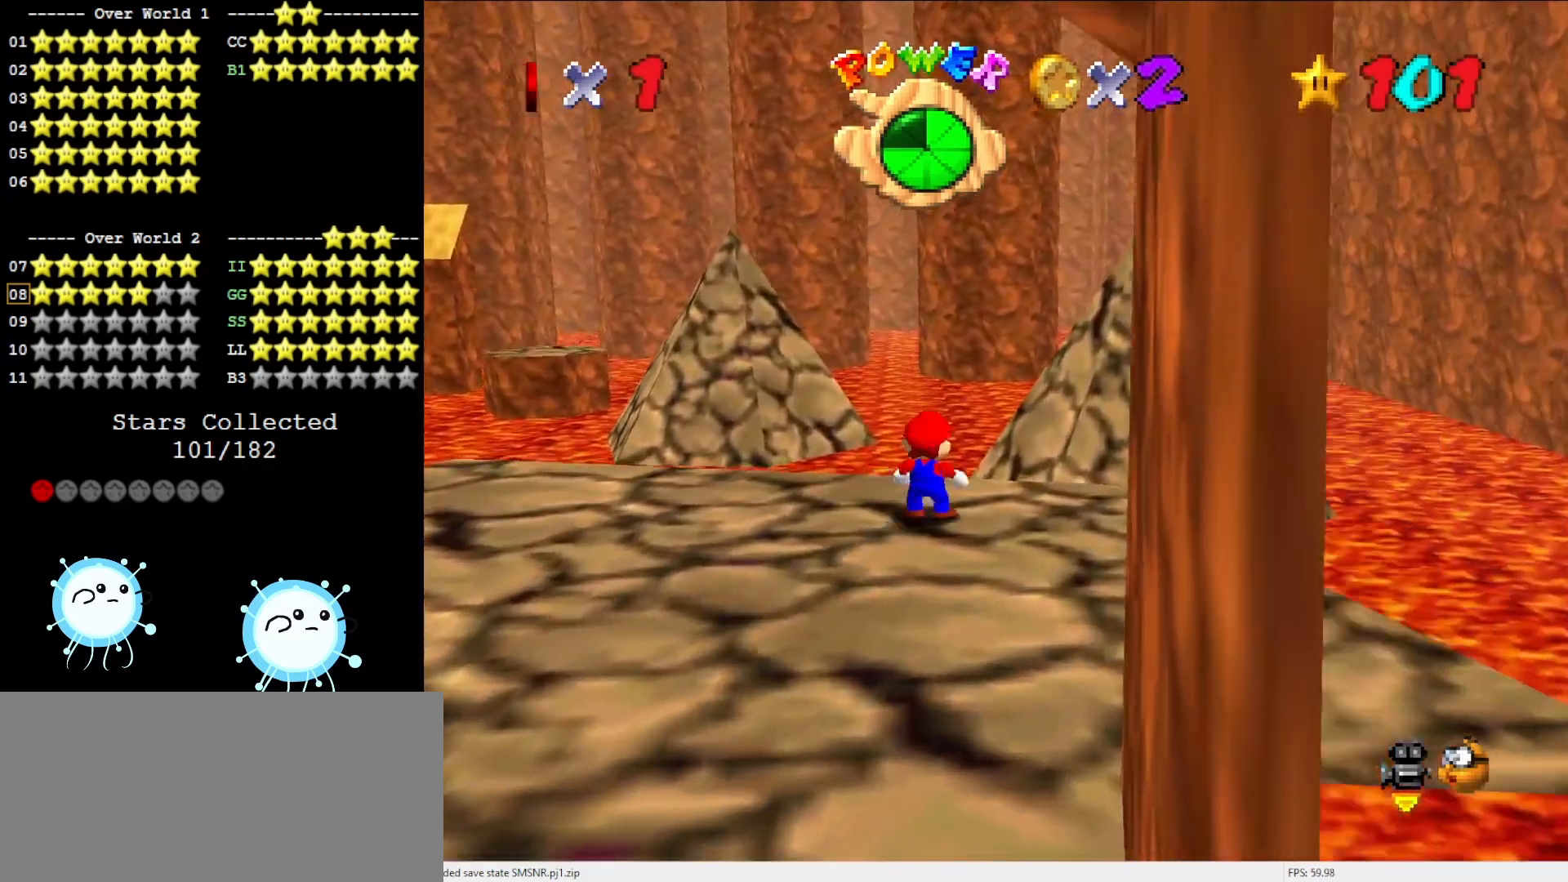
{"buttons": [], "left_stick": "up", "events": [[67, "A", "down"], [150, "A", "up"], [150, "Z", "up"]]}
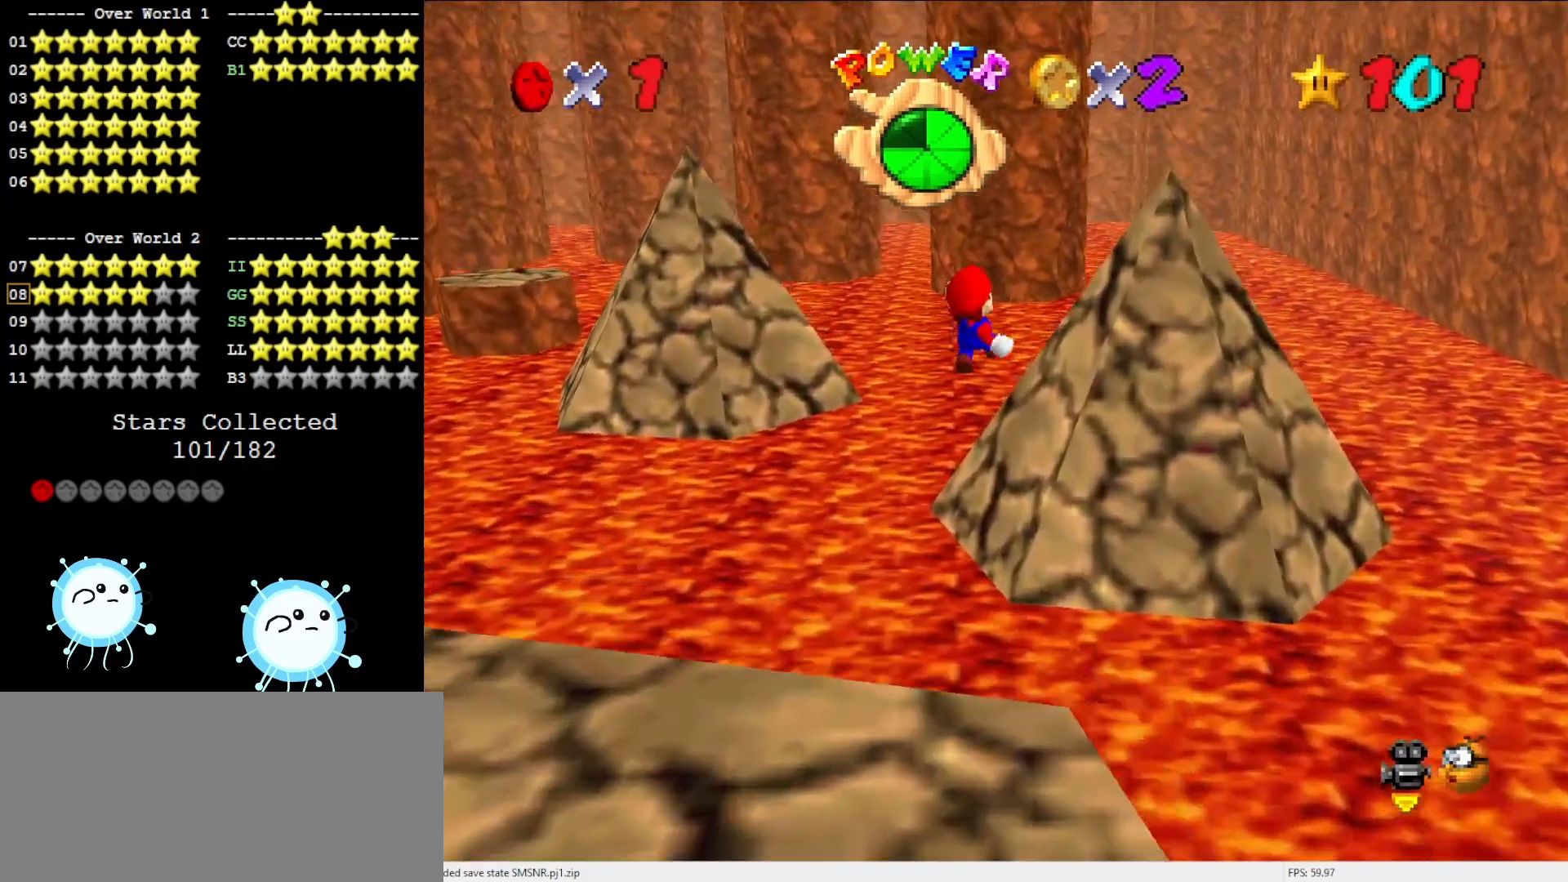
{"buttons": [], "left_stick": "up", "events": []}
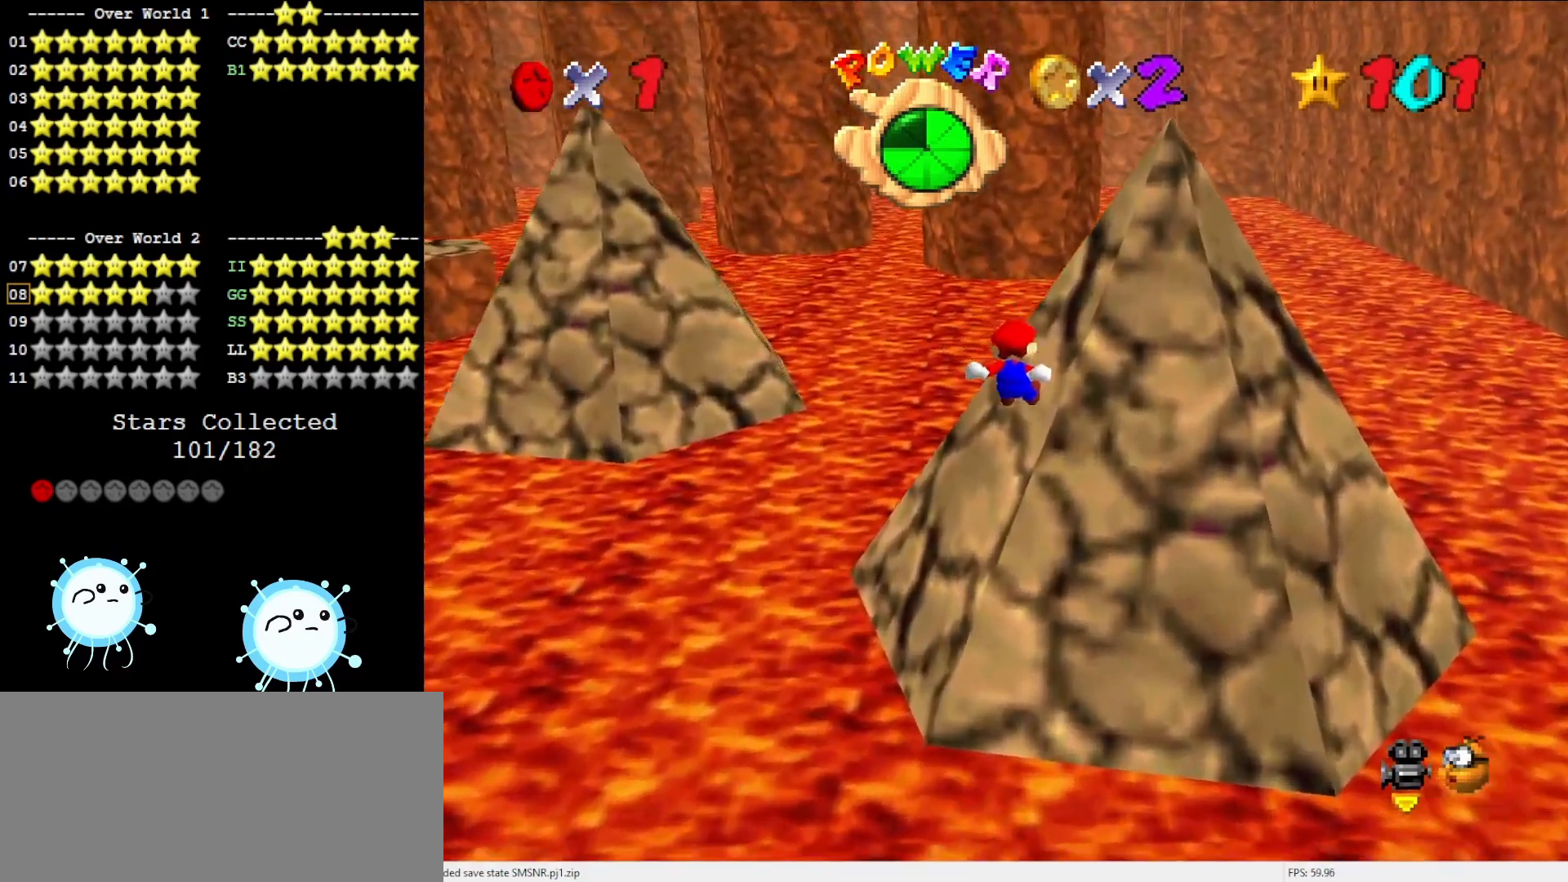
{"buttons": [], "left_stick": "up-left", "events": [[350, "left_stick", "up-left"]]}
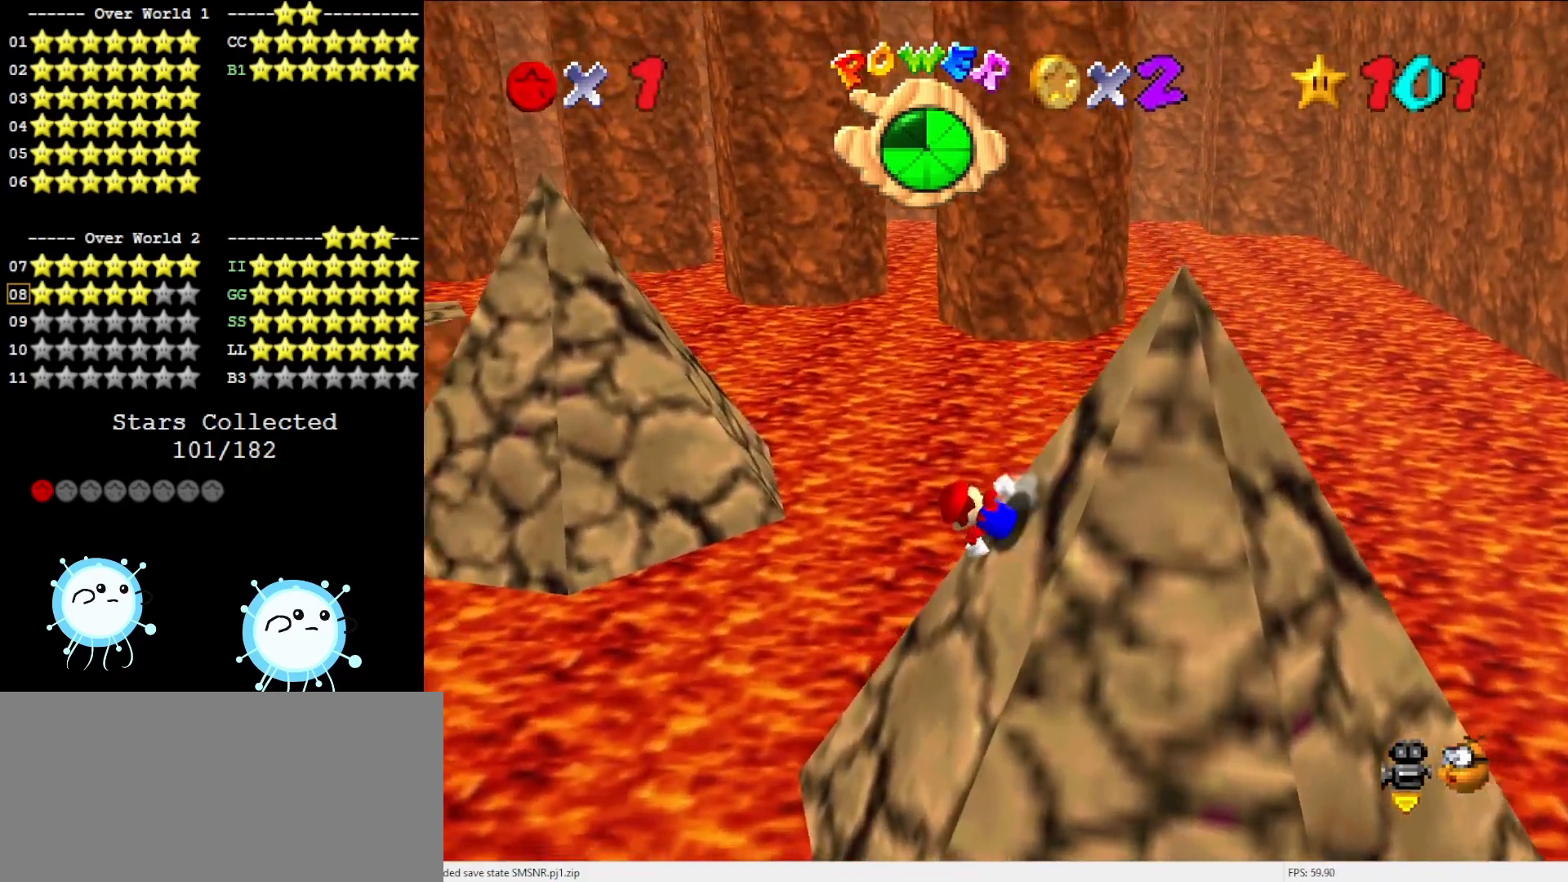
{"buttons": ["A"], "left_stick": "up", "events": [[167, "left_stick", "up"], [183, "A", "down"], [233, "C_DOWN", "down"], [300, "C_RIGHT", "down"], [433, "C_DOWN", "up"], [433, "C_RIGHT", "up"]]}
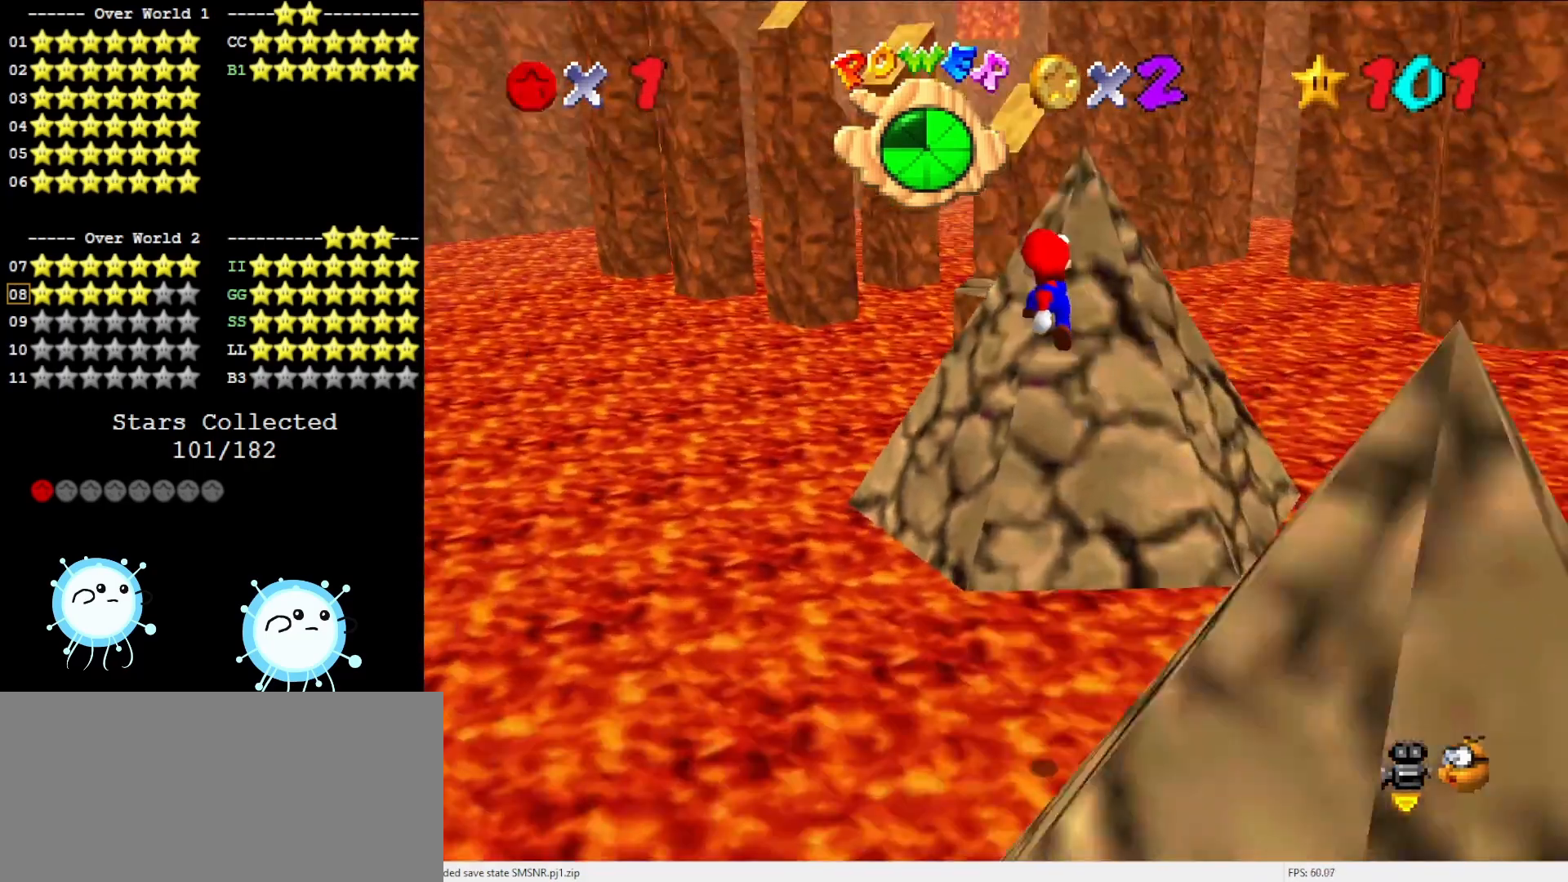
{"buttons": ["A", "C_DOWN", "C_LEFT"], "left_stick": "up", "events": [[500, "C_DOWN", "down"], [500, "C_LEFT", "down"]]}
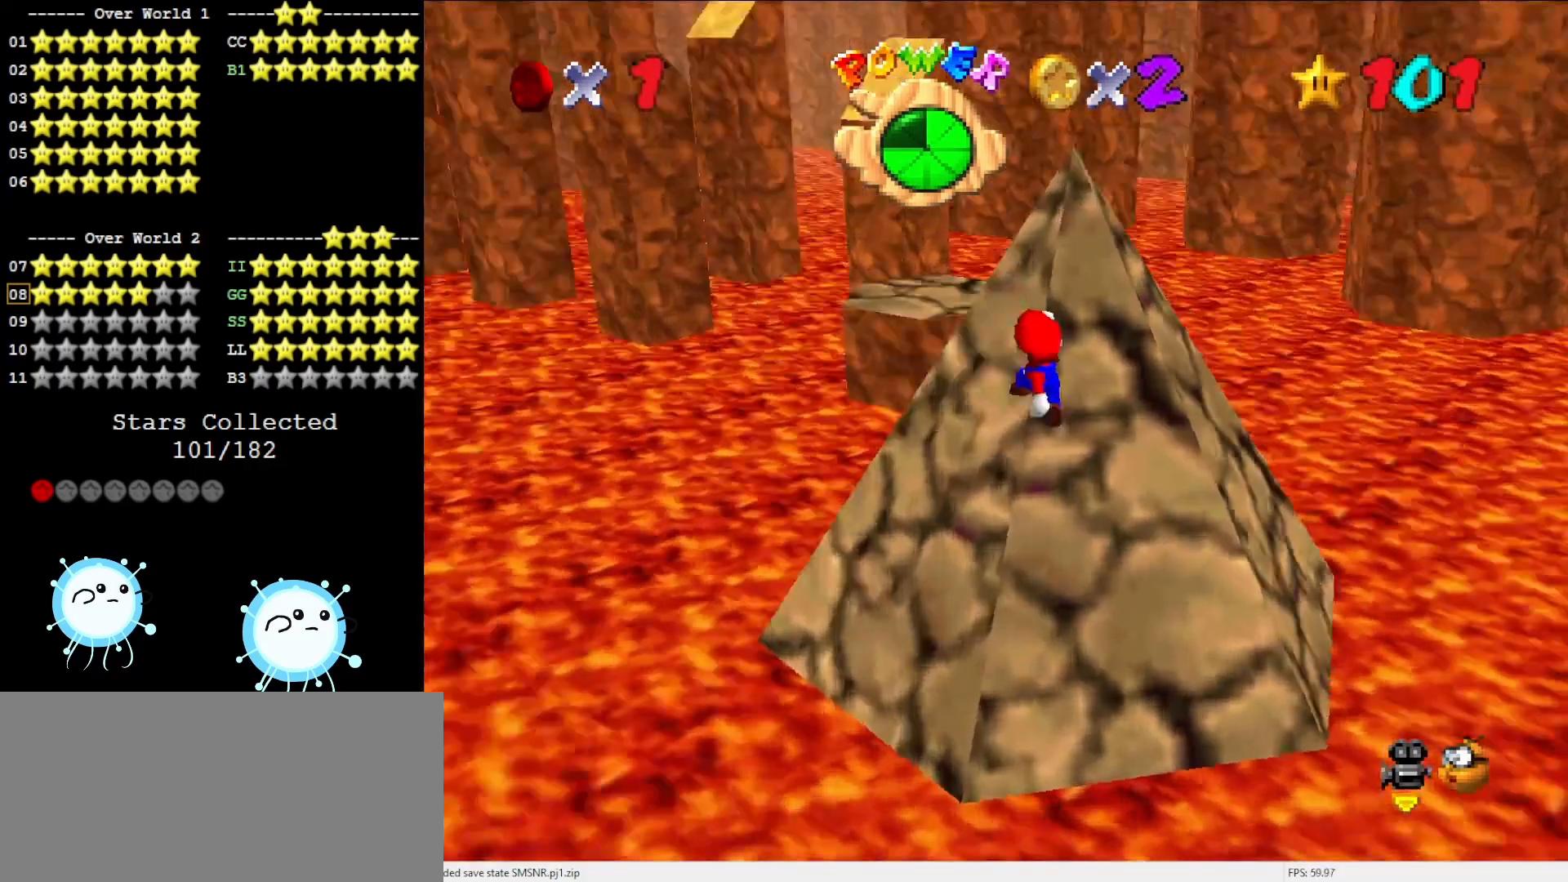
{"buttons": ["A"], "left_stick": "up-left", "events": [[50, "left_stick", "up-left"], [100, "C_DOWN", "up"], [100, "C_LEFT", "up"]]}
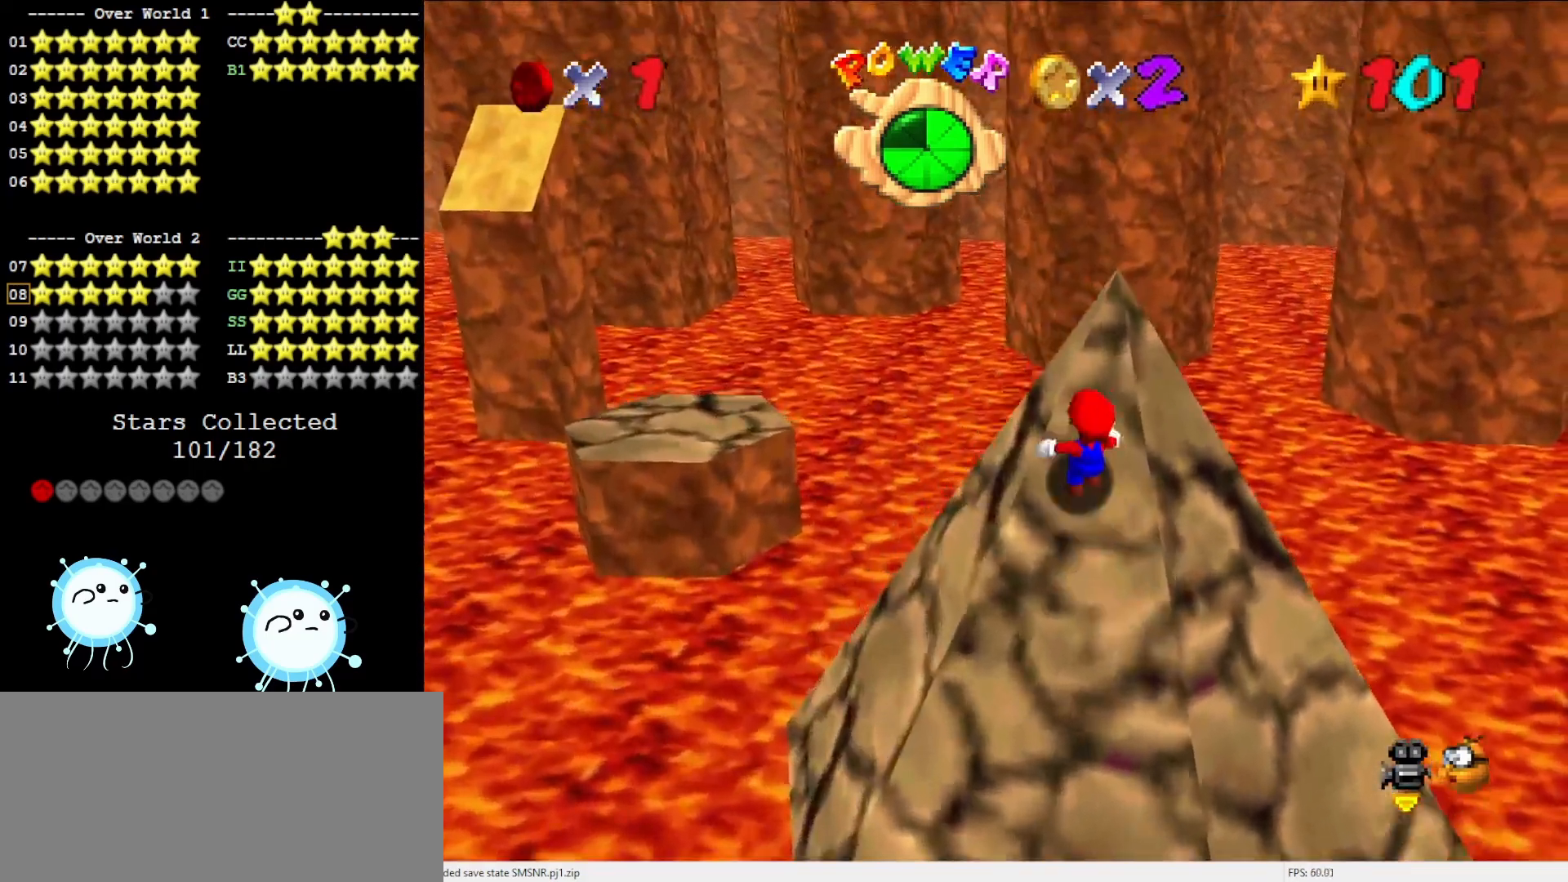
{"buttons": [], "left_stick": "up-left", "events": [[133, "B", "down"], [300, "B", "up"], [500, "A", "up"]]}
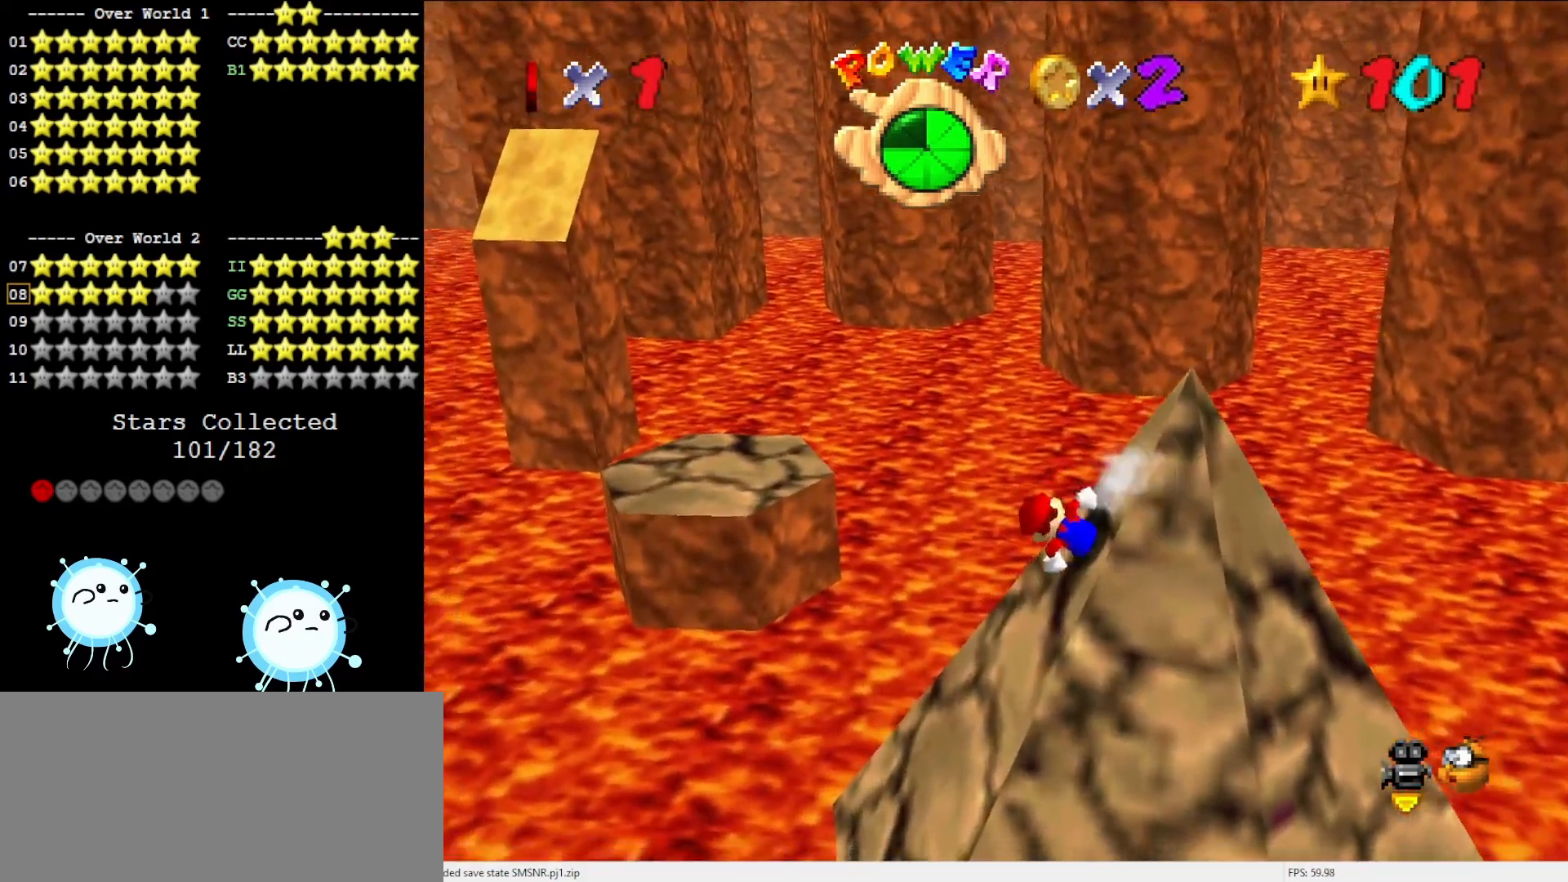
{"buttons": ["A"], "left_stick": "up-right", "events": [[183, "A", "down"], [283, "left_stick", "up-right"]]}
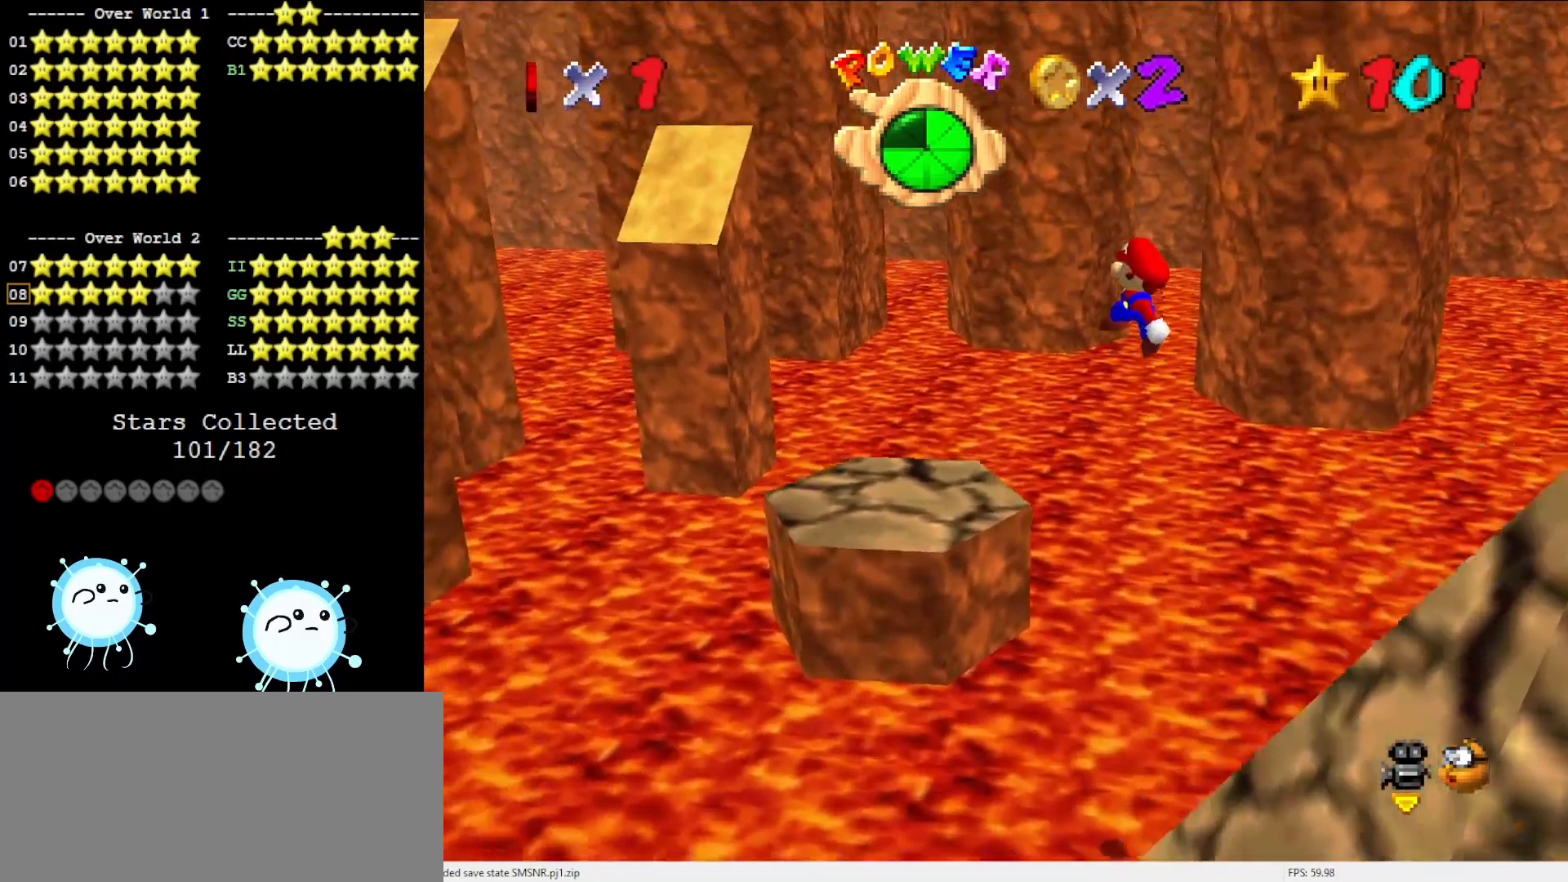
{"buttons": ["C_DOWN", "C_RIGHT"], "left_stick": "up", "events": [[250, "A", "up"], [417, "C_DOWN", "down"], [417, "C_RIGHT", "down"], [450, "left_stick", "up"]]}
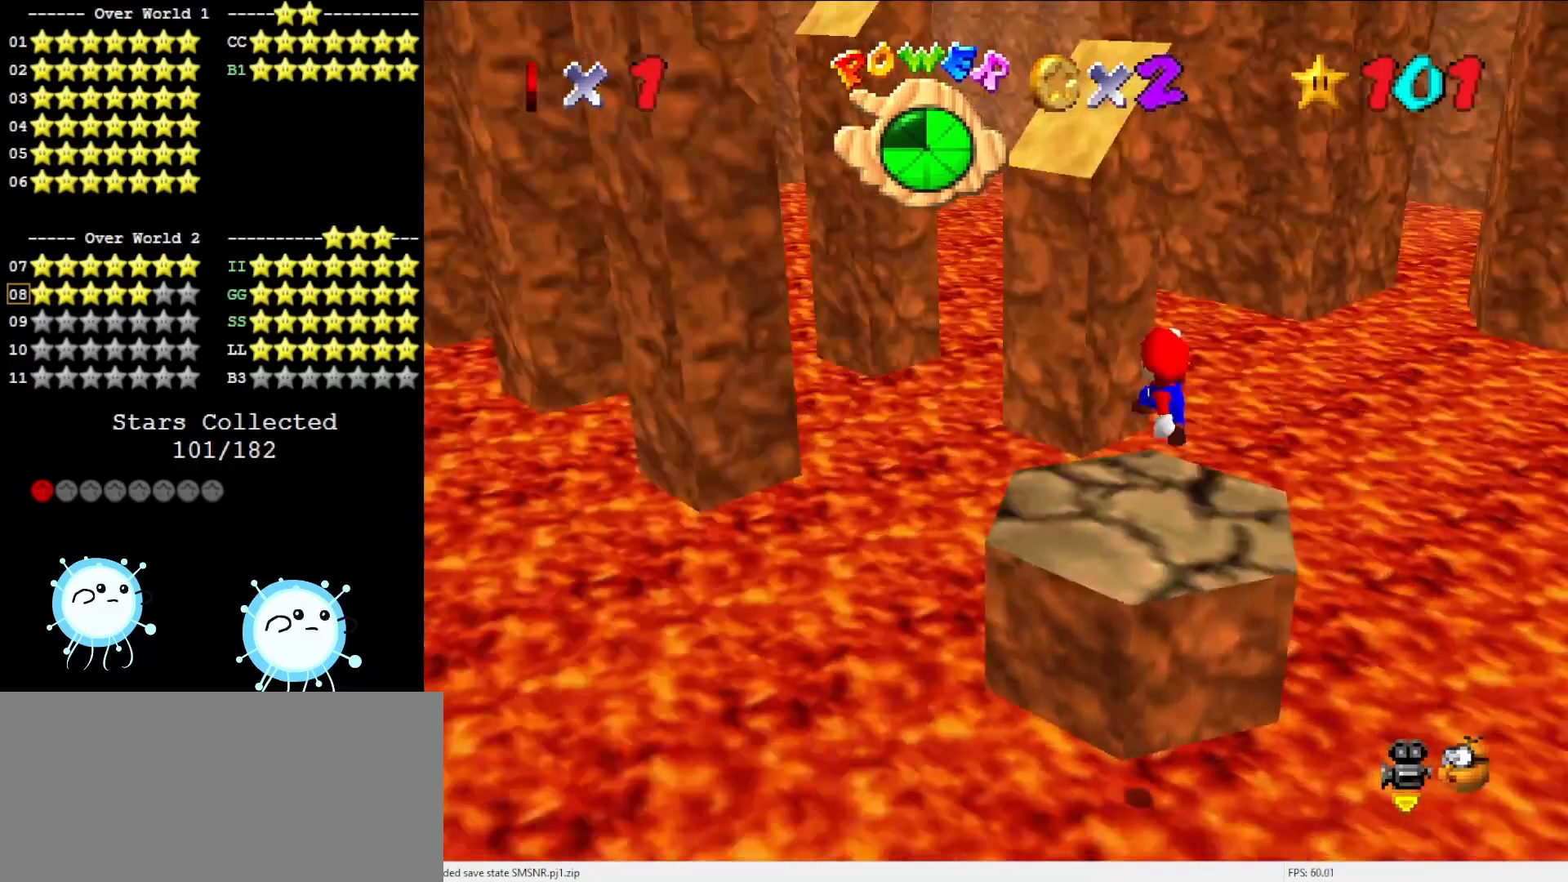
{"buttons": ["DPAD_LEFT"], "left_stick": "center", "events": [[33, "C_DOWN", "up"], [33, "C_RIGHT", "up"], [200, "left_stick", "center"], [433, "DPAD_LEFT", "down"]]}
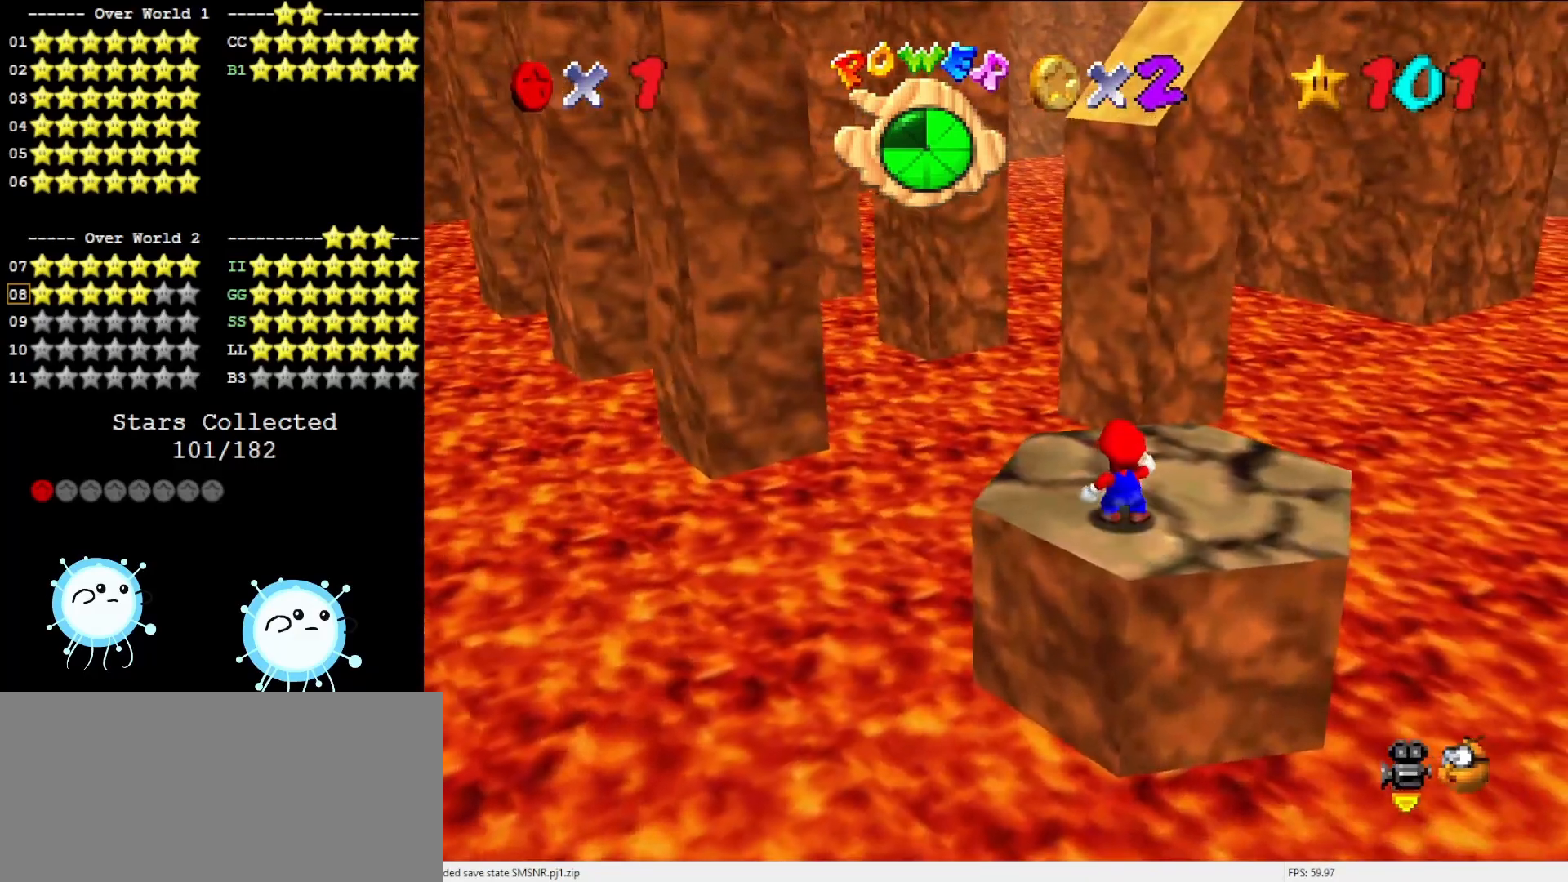
{"buttons": [], "left_stick": "up-left", "events": [[67, "DPAD_LEFT", "up"], [300, "left_stick", "up-left"]]}
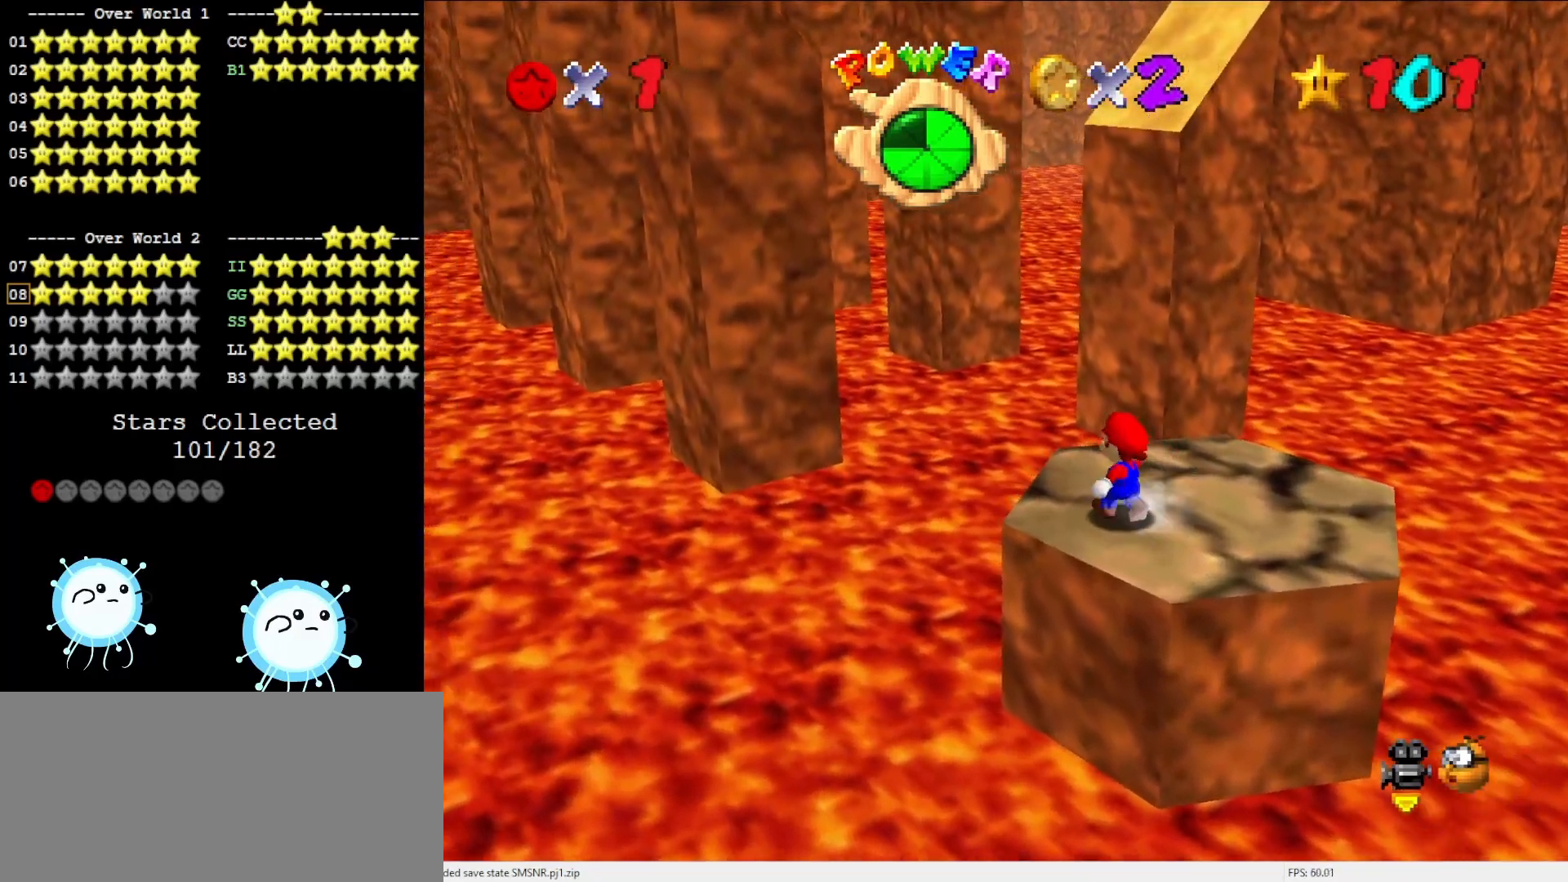
{"buttons": [], "left_stick": "up", "events": [[17, "left_stick", "up"], [233, "Z", "down"], [333, "A", "down"], [400, "A", "up"], [417, "Z", "up"]]}
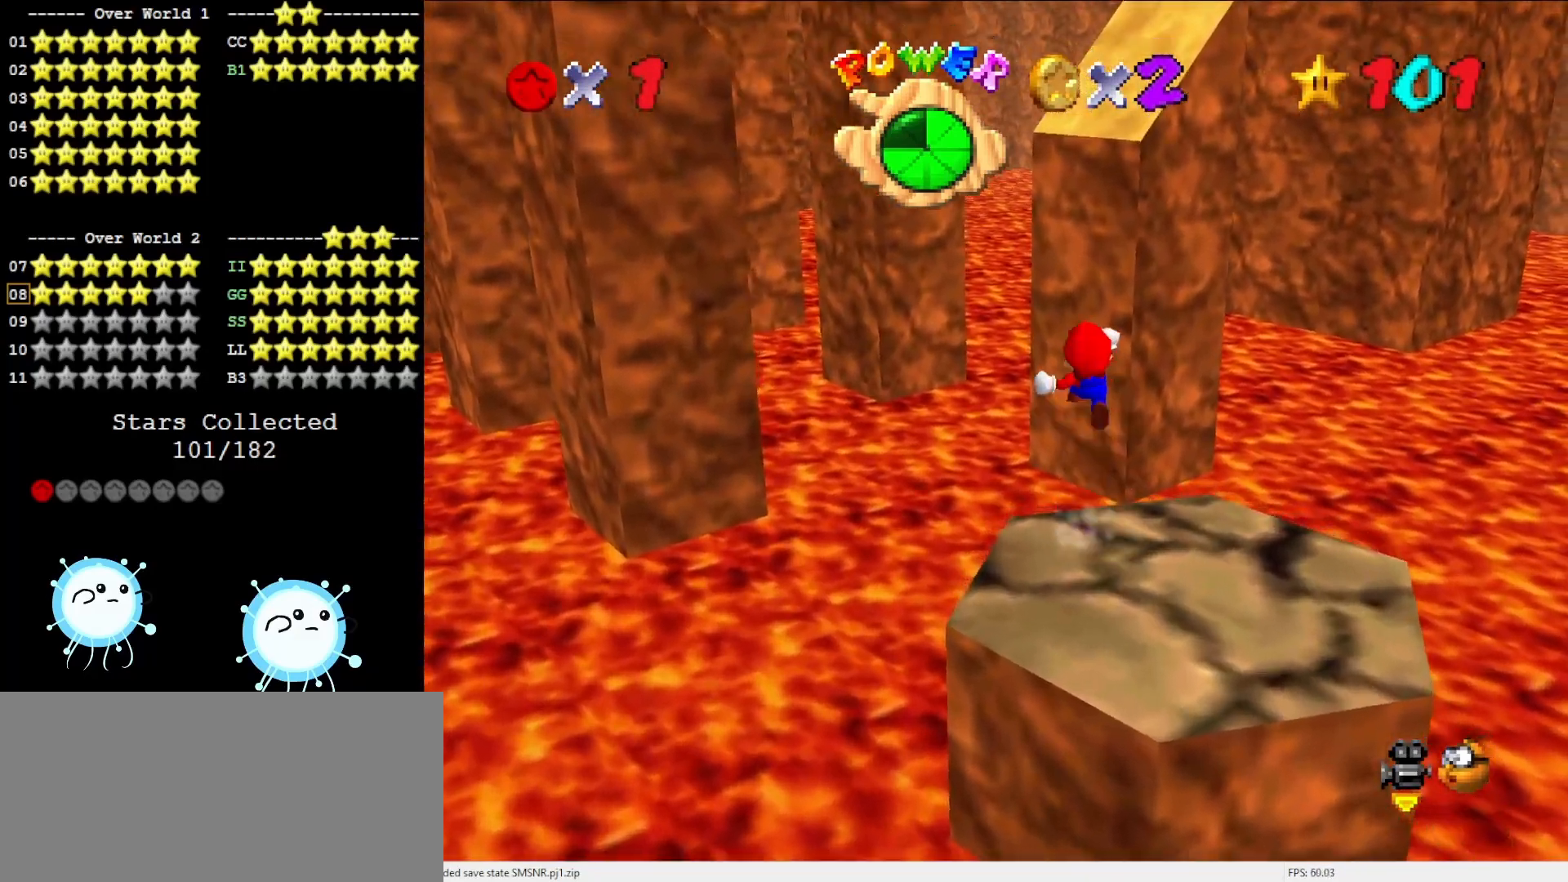
{"buttons": [], "left_stick": "up-right", "events": [[33, "C_DOWN", "down"], [33, "left_stick", "center"], [83, "C_RIGHT", "down"], [150, "DPAD_DOWN", "down"], [183, "C_DOWN", "up"], [183, "C_RIGHT", "up"], [217, "DPAD_DOWN", "up"], [383, "left_stick", "up-right"]]}
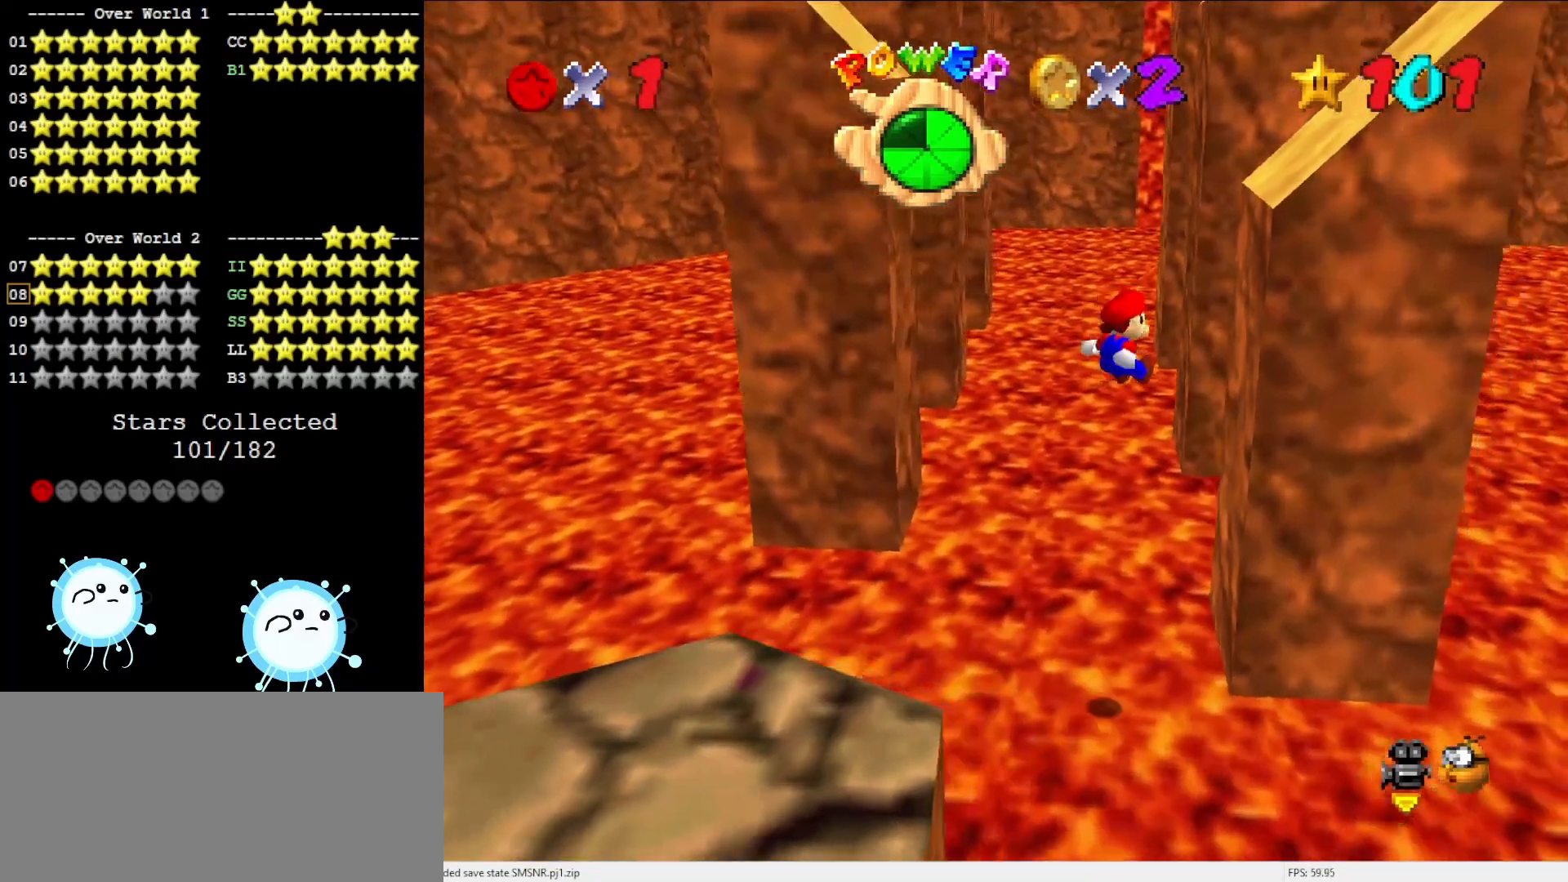
{"buttons": ["A"], "left_stick": "up-left", "events": [[283, "A", "down"], [317, "left_stick", "up-left"]]}
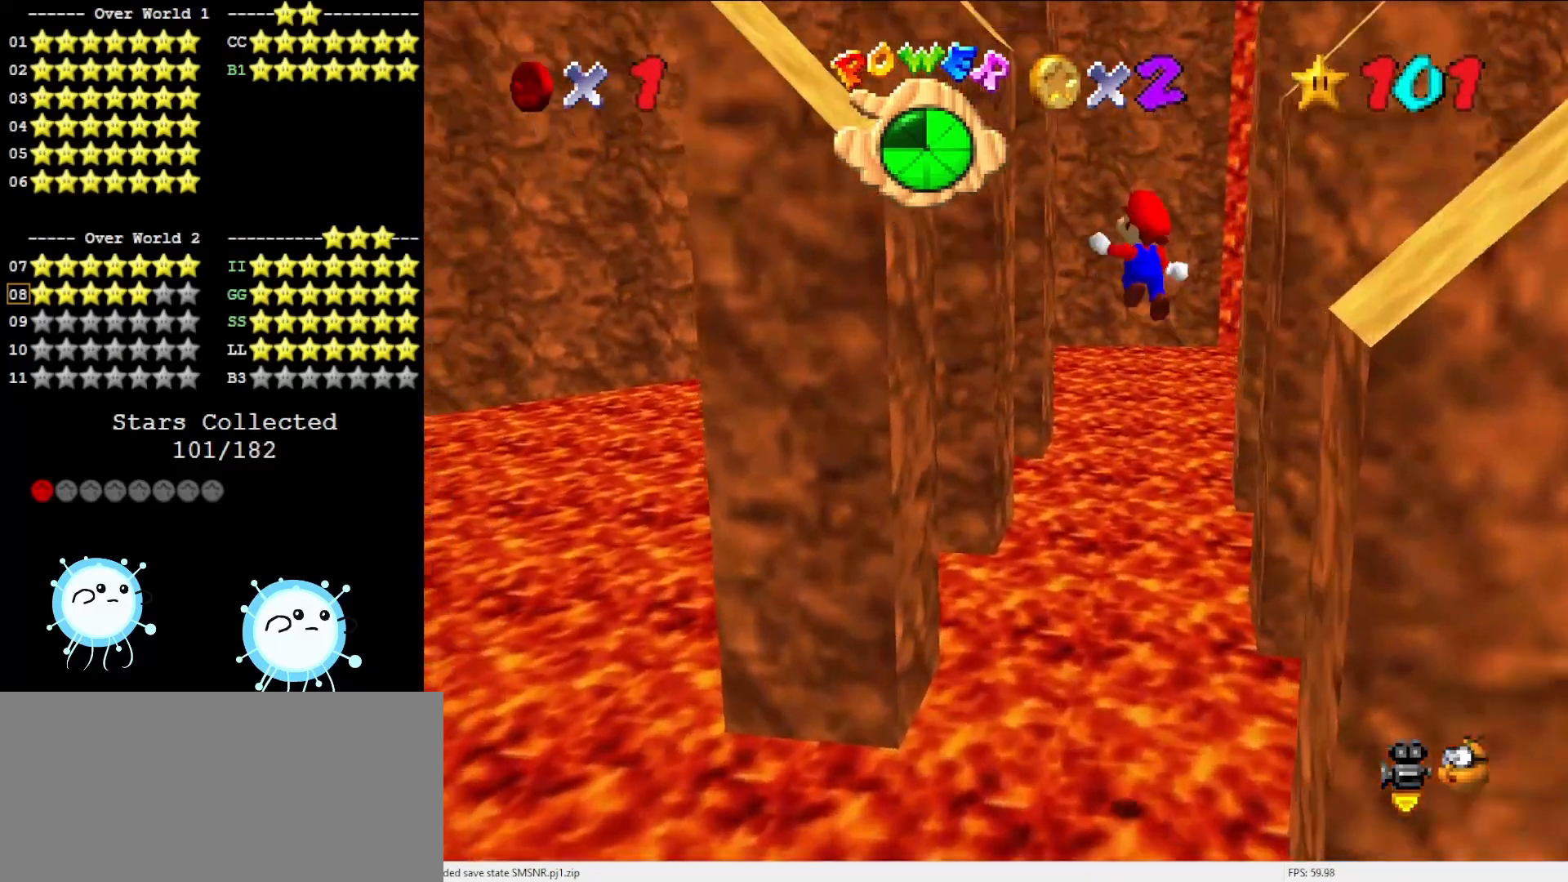
{"buttons": ["A"], "left_stick": "down-left", "events": [[33, "A", "up"], [200, "left_stick", "right"], [300, "left_stick", "down"], [350, "left_stick", "down-left"], [467, "A", "down"]]}
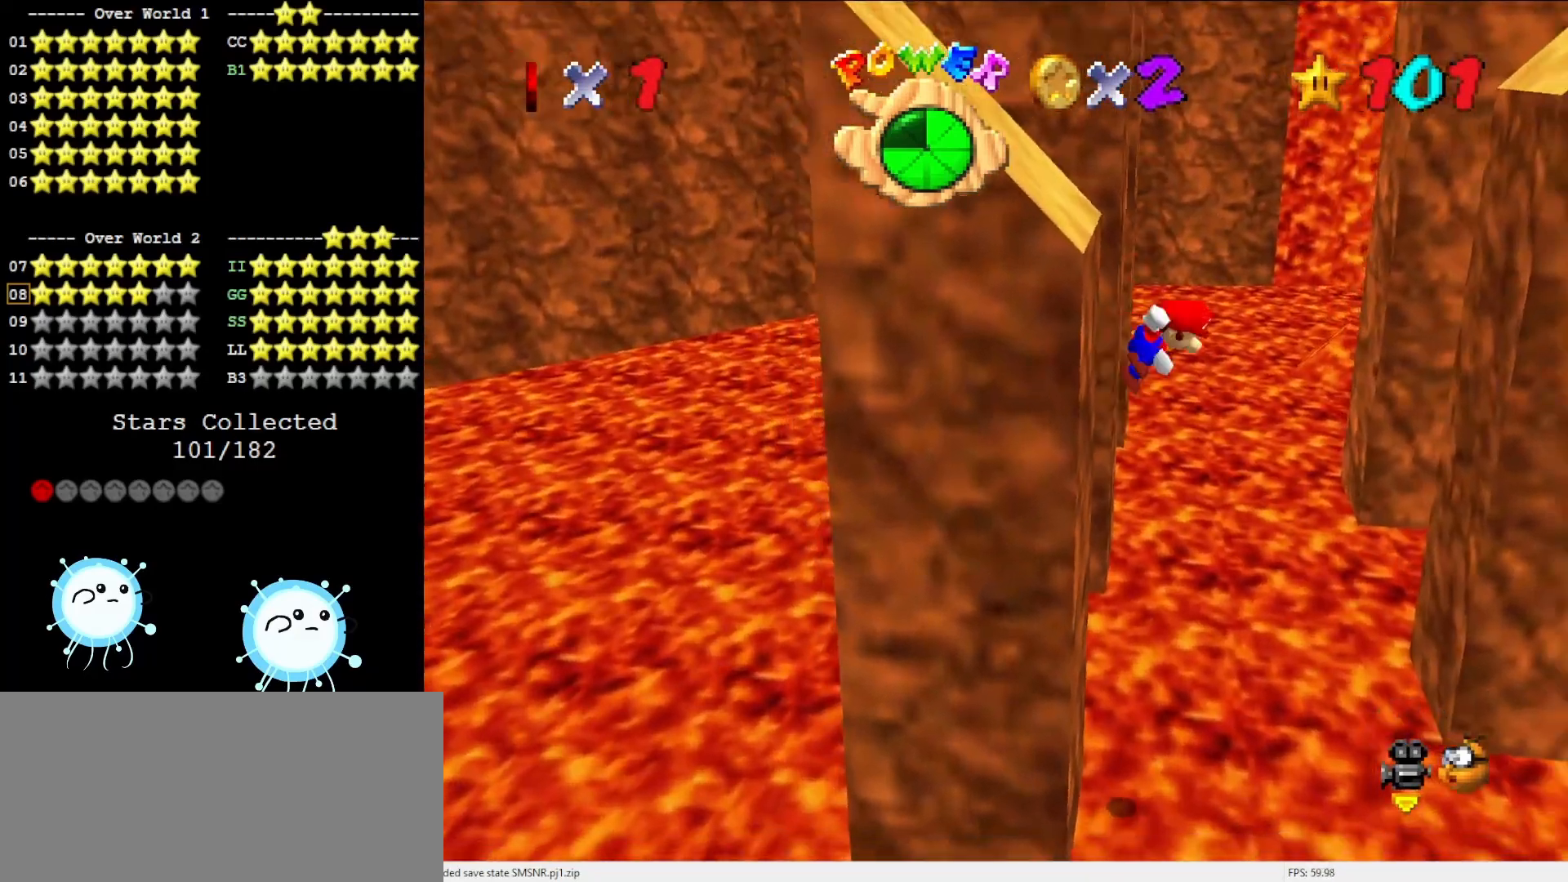
{"buttons": [], "left_stick": "right", "events": [[100, "left_stick", "right"], [200, "left_stick", "up-right"], [250, "A", "up"], [450, "left_stick", "right"]]}
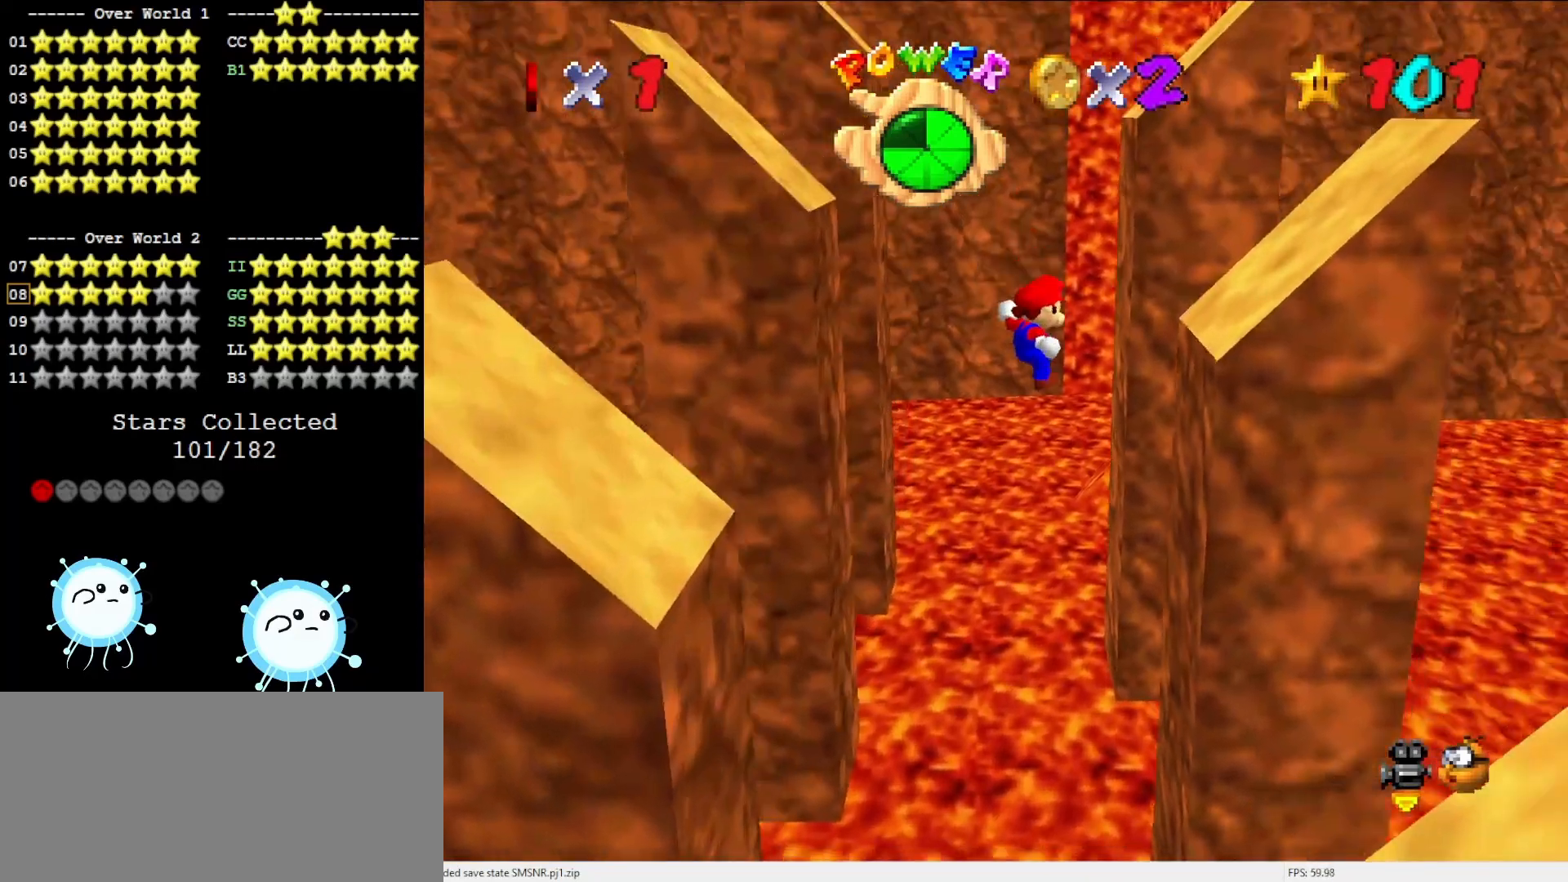
{"buttons": ["A"], "left_stick": "up-left", "events": [[33, "left_stick", "down-right"], [133, "left_stick", "right"], [317, "A", "down"], [317, "left_stick", "up"], [383, "left_stick", "up-left"]]}
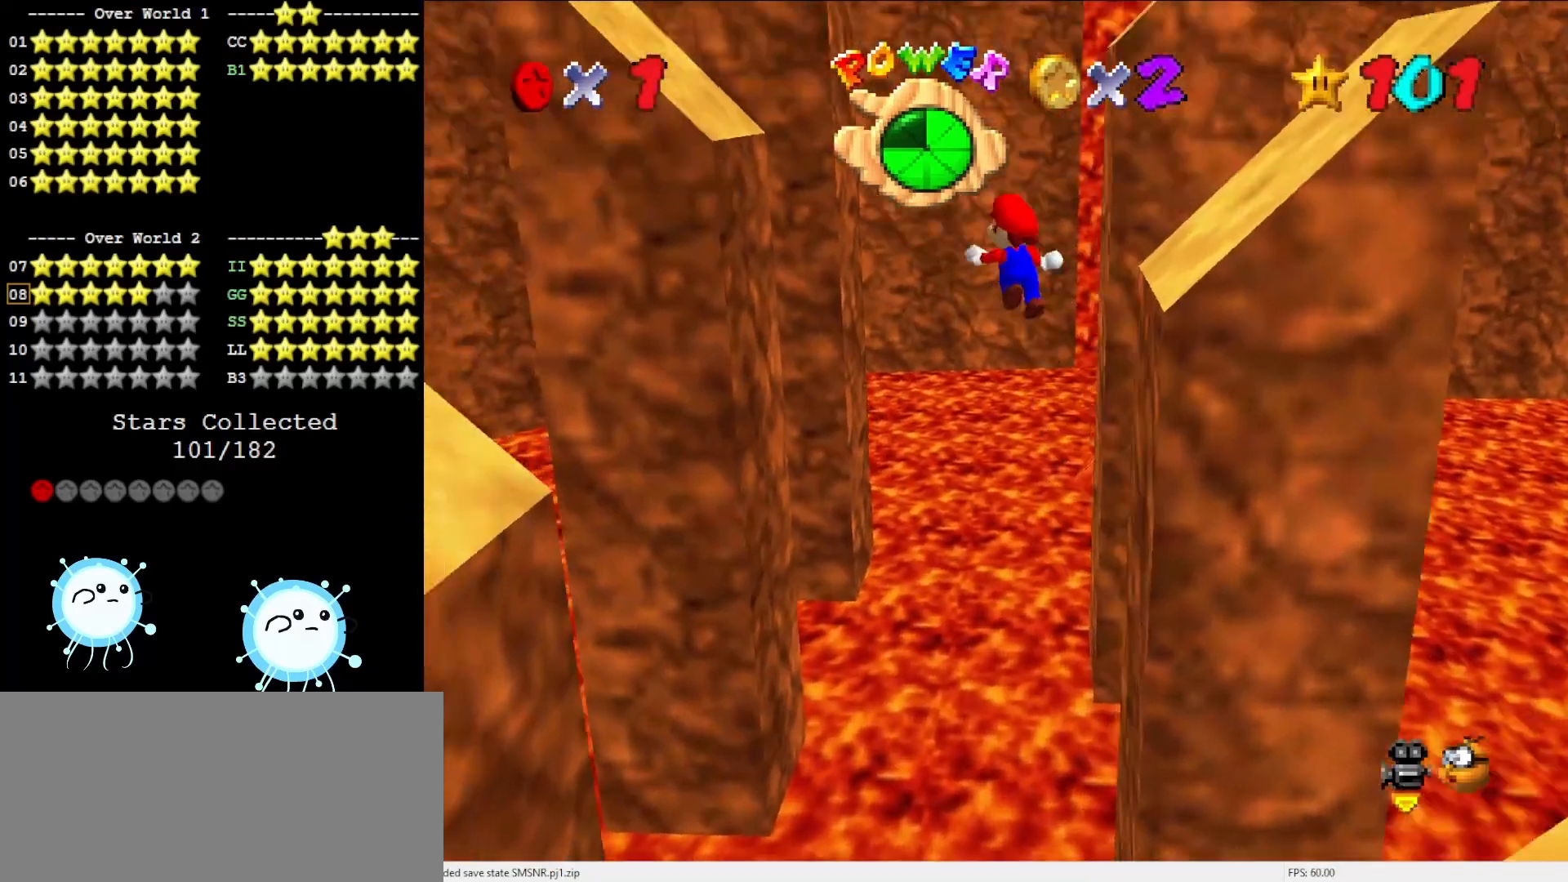
{"buttons": [], "left_stick": "up-left", "events": [[183, "A", "up"]]}
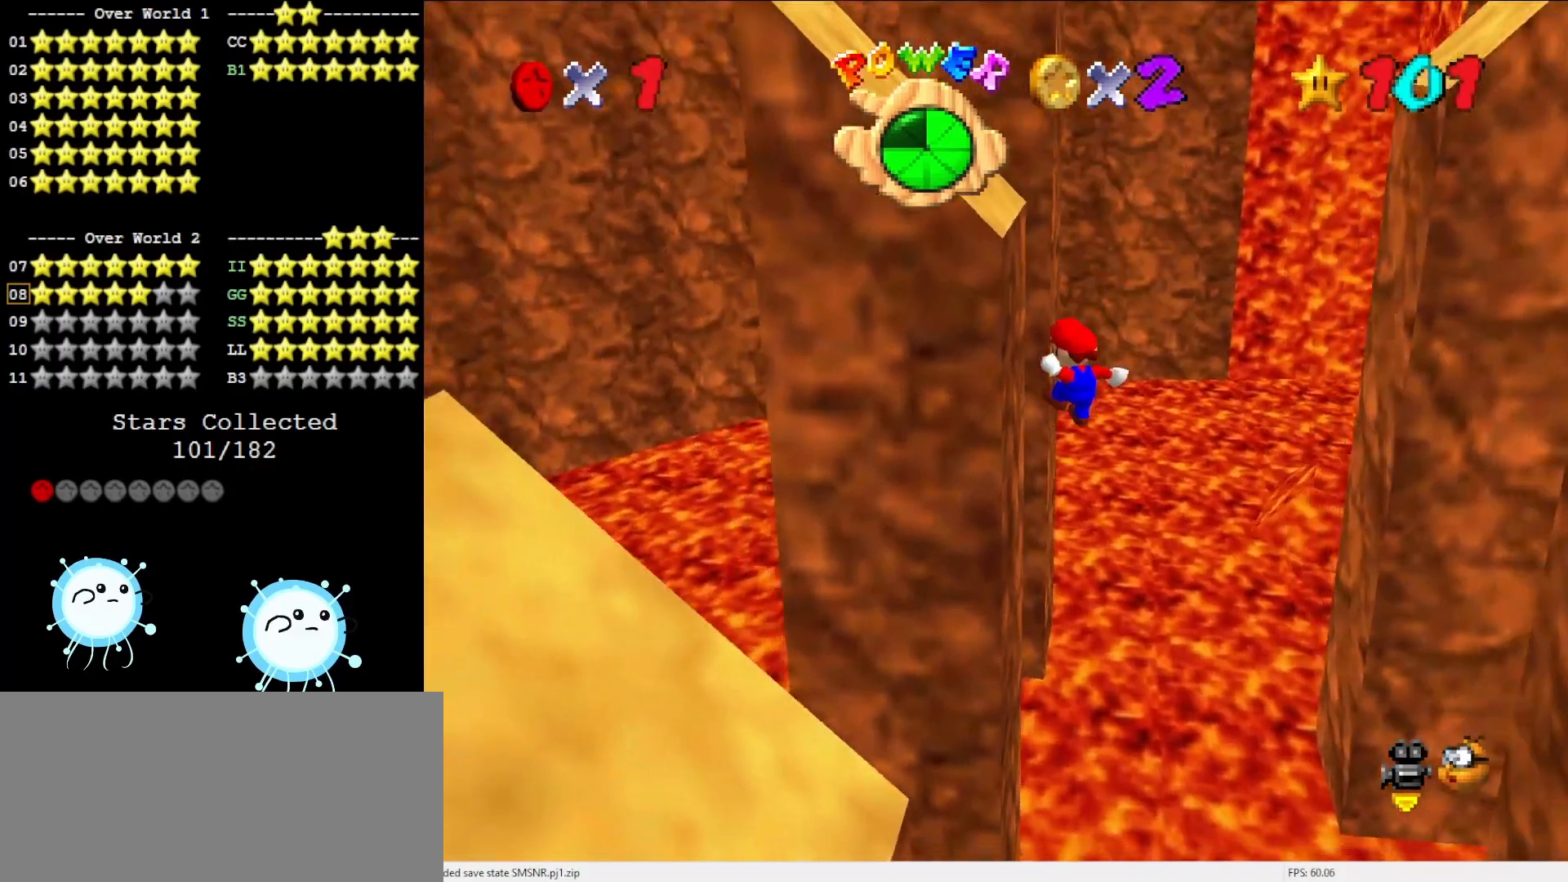
{"buttons": [], "left_stick": "up-right", "events": [[133, "A", "down"], [133, "left_stick", "up-right"], [383, "A", "up"]]}
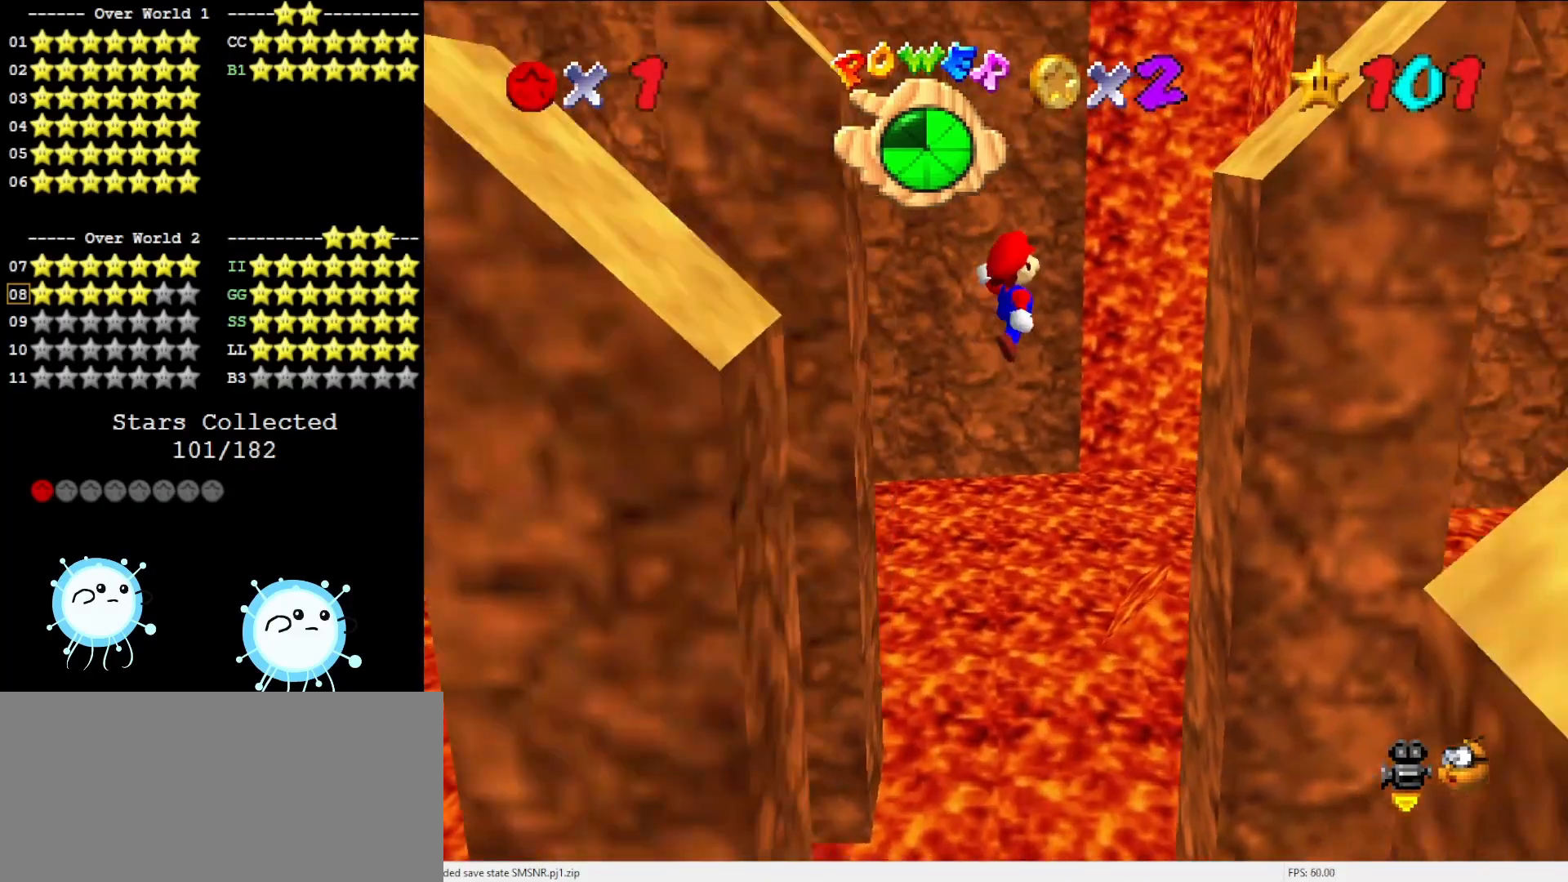
{"buttons": ["A"], "left_stick": "up-left", "events": [[250, "left_stick", "right"], [383, "left_stick", "up"], [433, "A", "down"], [483, "left_stick", "up-left"]]}
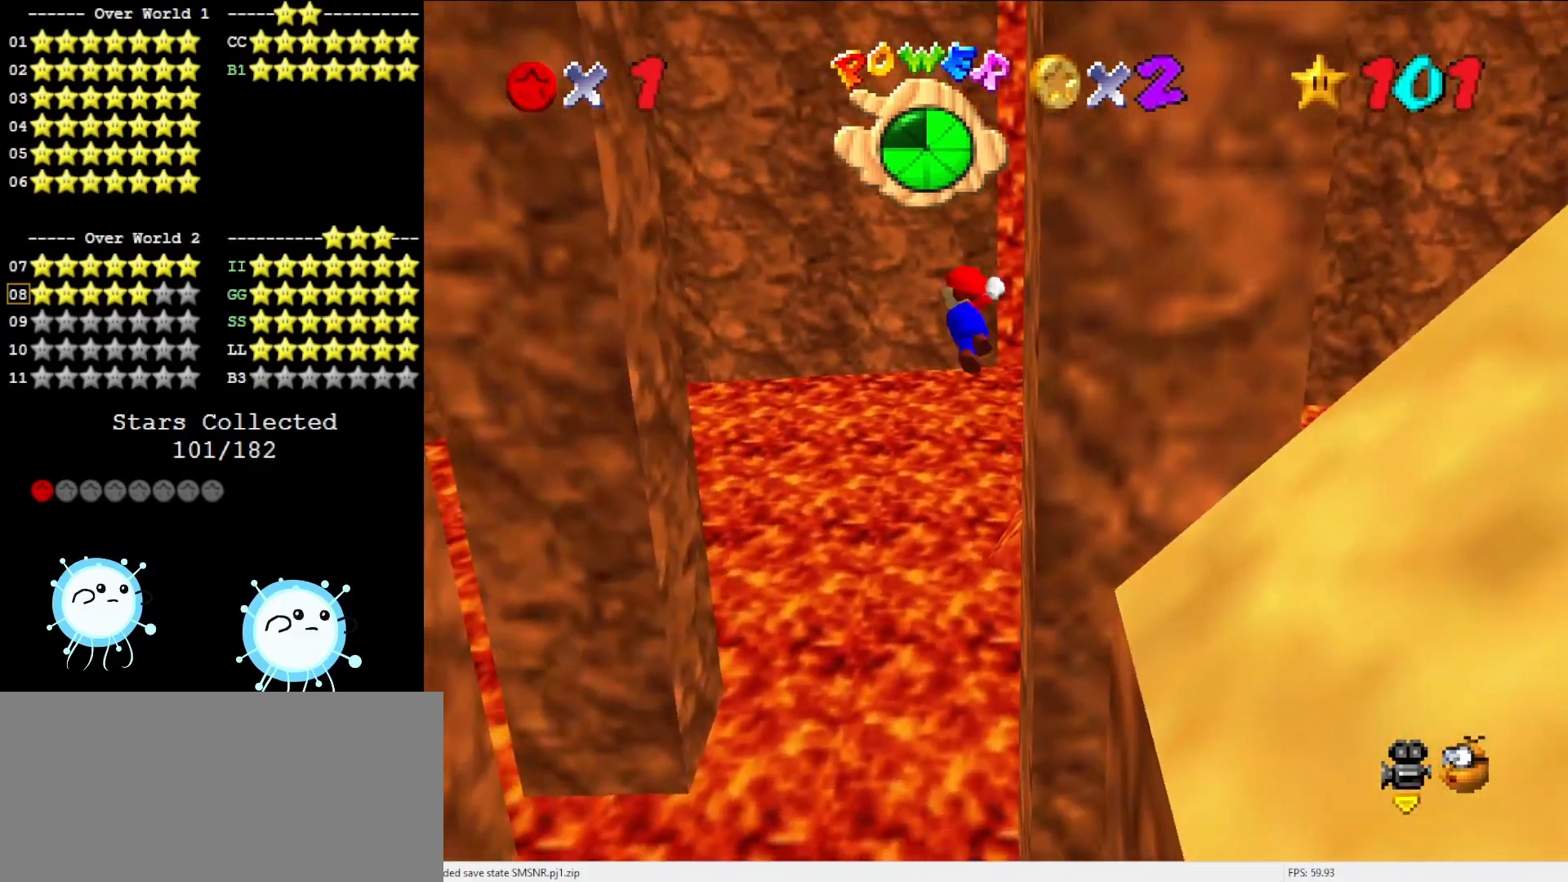
{"buttons": [], "left_stick": "left", "events": [[133, "left_stick", "center"], [317, "left_stick", "up-left"], [433, "left_stick", "left"], [467, "A", "up"]]}
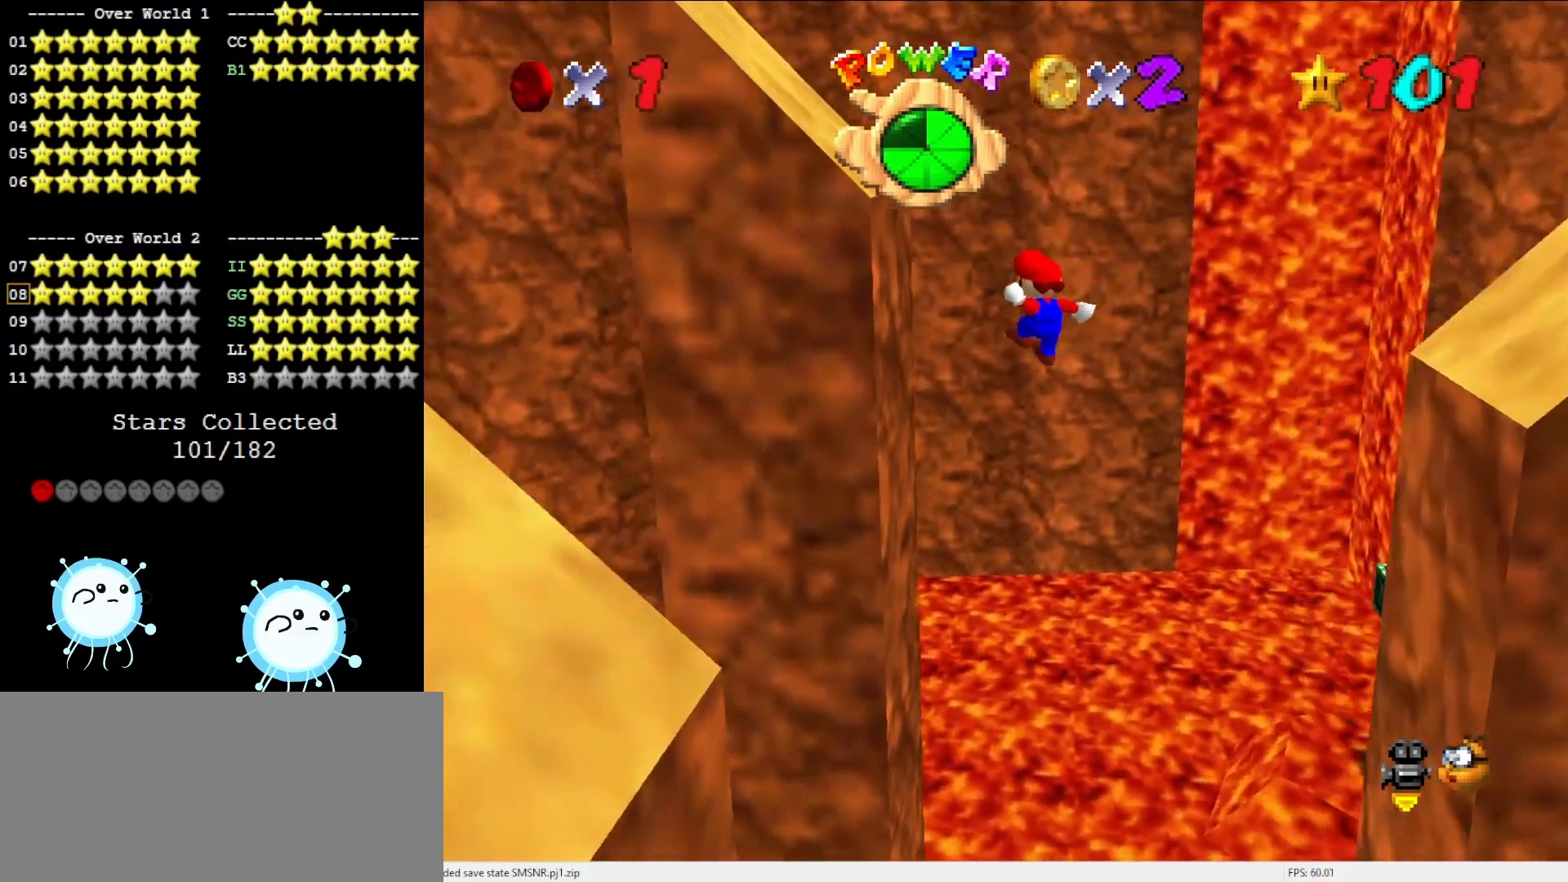
{"buttons": ["A"], "left_stick": "up-right", "events": [[333, "A", "down"], [333, "C_DOWN", "down"], [333, "C_LEFT", "down"], [333, "left_stick", "right"], [417, "left_stick", "up-right"], [450, "C_DOWN", "up"], [450, "C_LEFT", "up"]]}
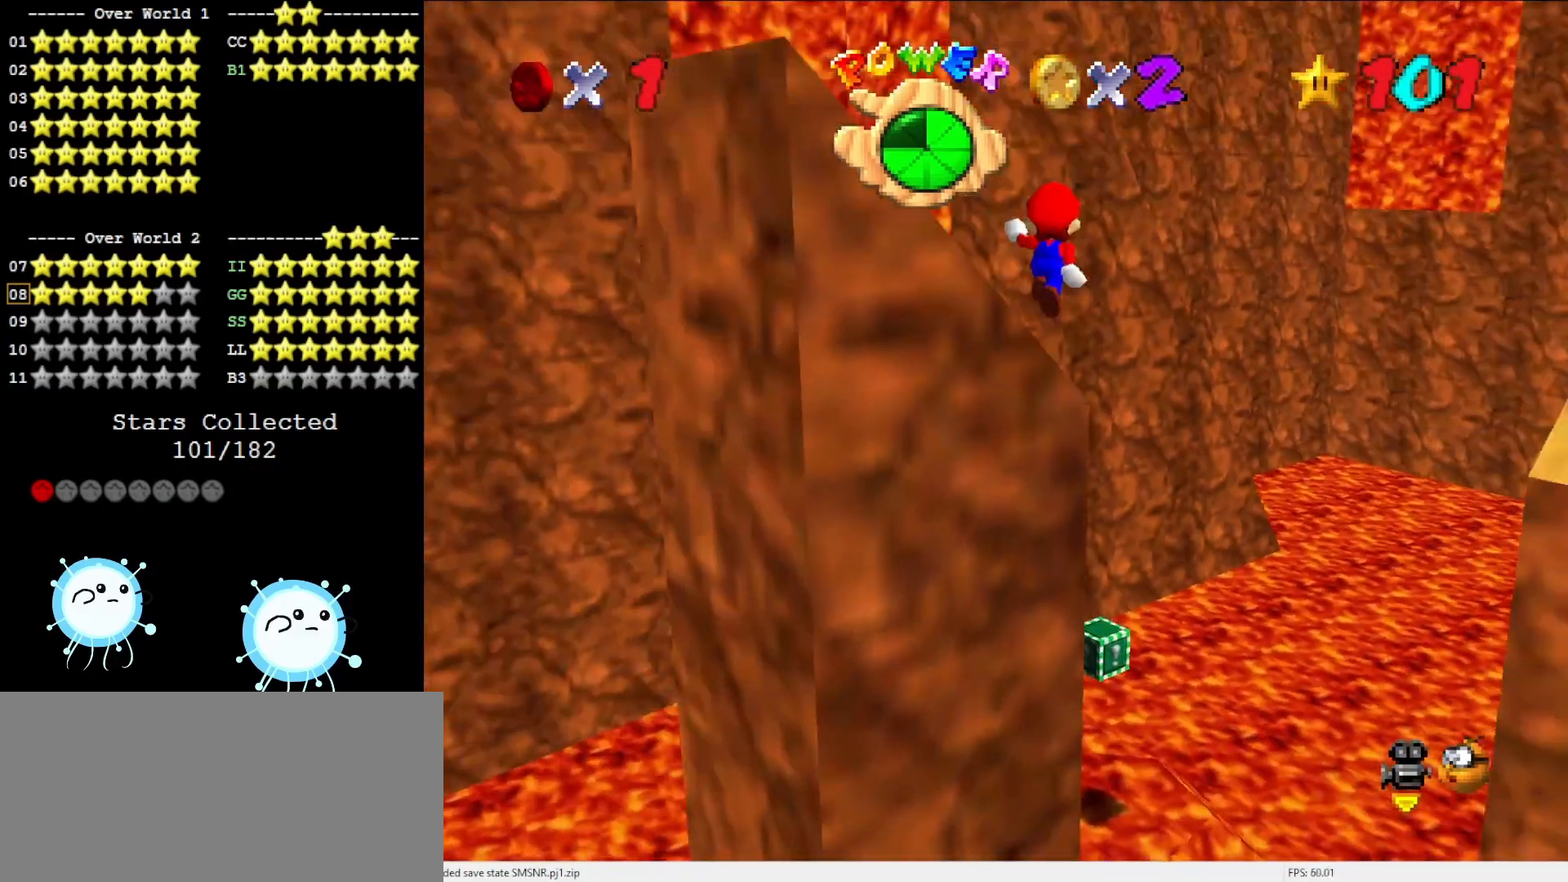
{"buttons": ["A"], "left_stick": "right", "events": [[183, "C_DOWN", "down"], [183, "C_RIGHT", "down"], [300, "C_DOWN", "up"], [300, "C_RIGHT", "up"], [483, "left_stick", "right"]]}
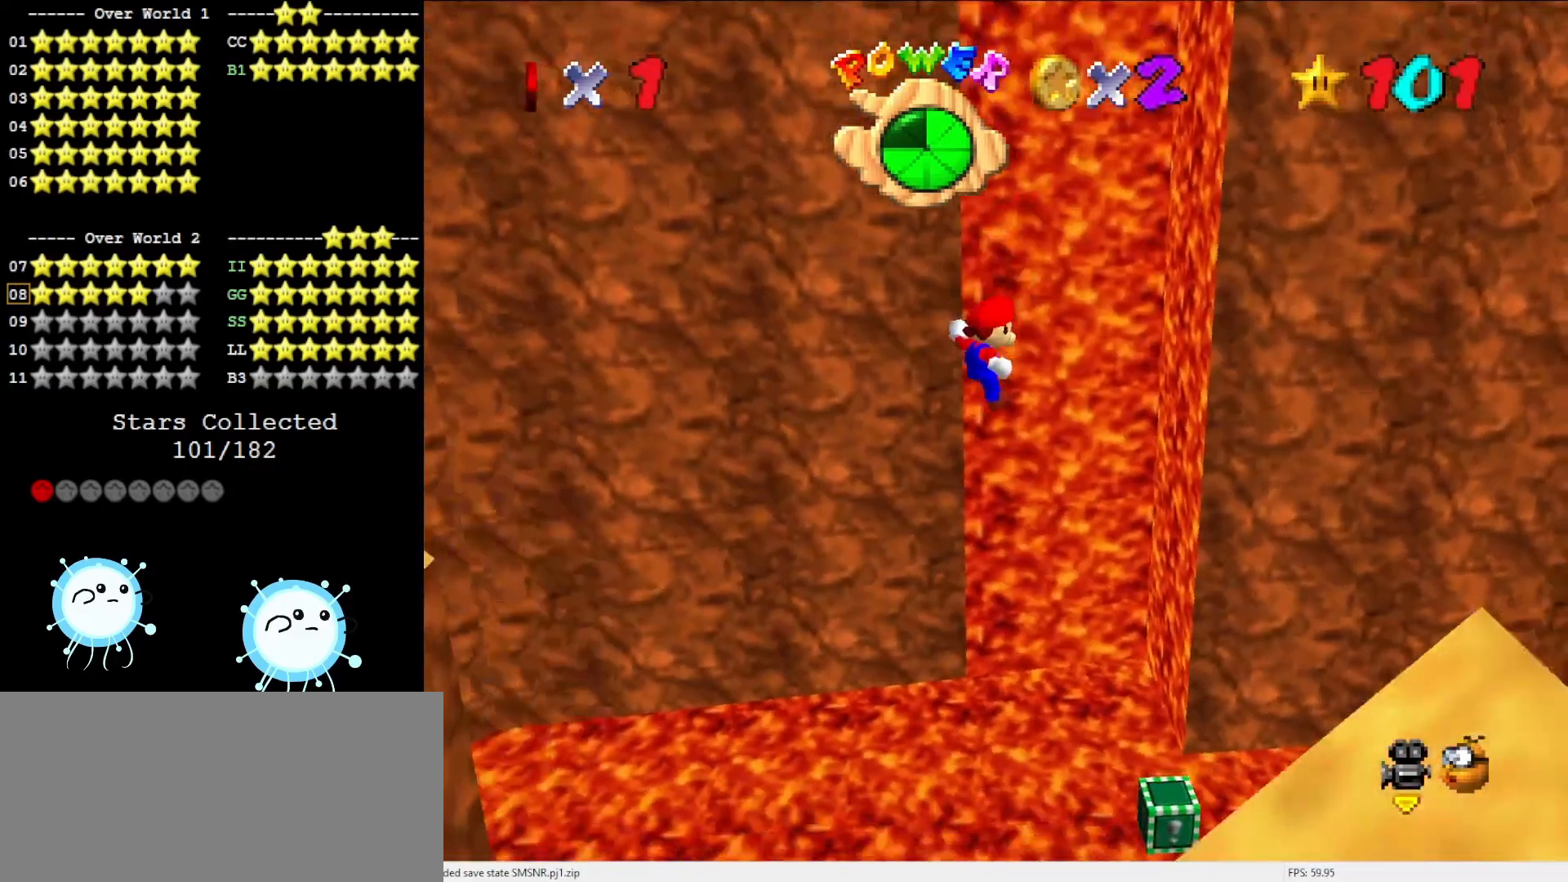
{"buttons": [], "left_stick": "right", "events": [[83, "C_DOWN", "down"], [83, "C_RIGHT", "down"], [183, "C_DOWN", "up"], [183, "C_RIGHT", "up"], [467, "A", "up"]]}